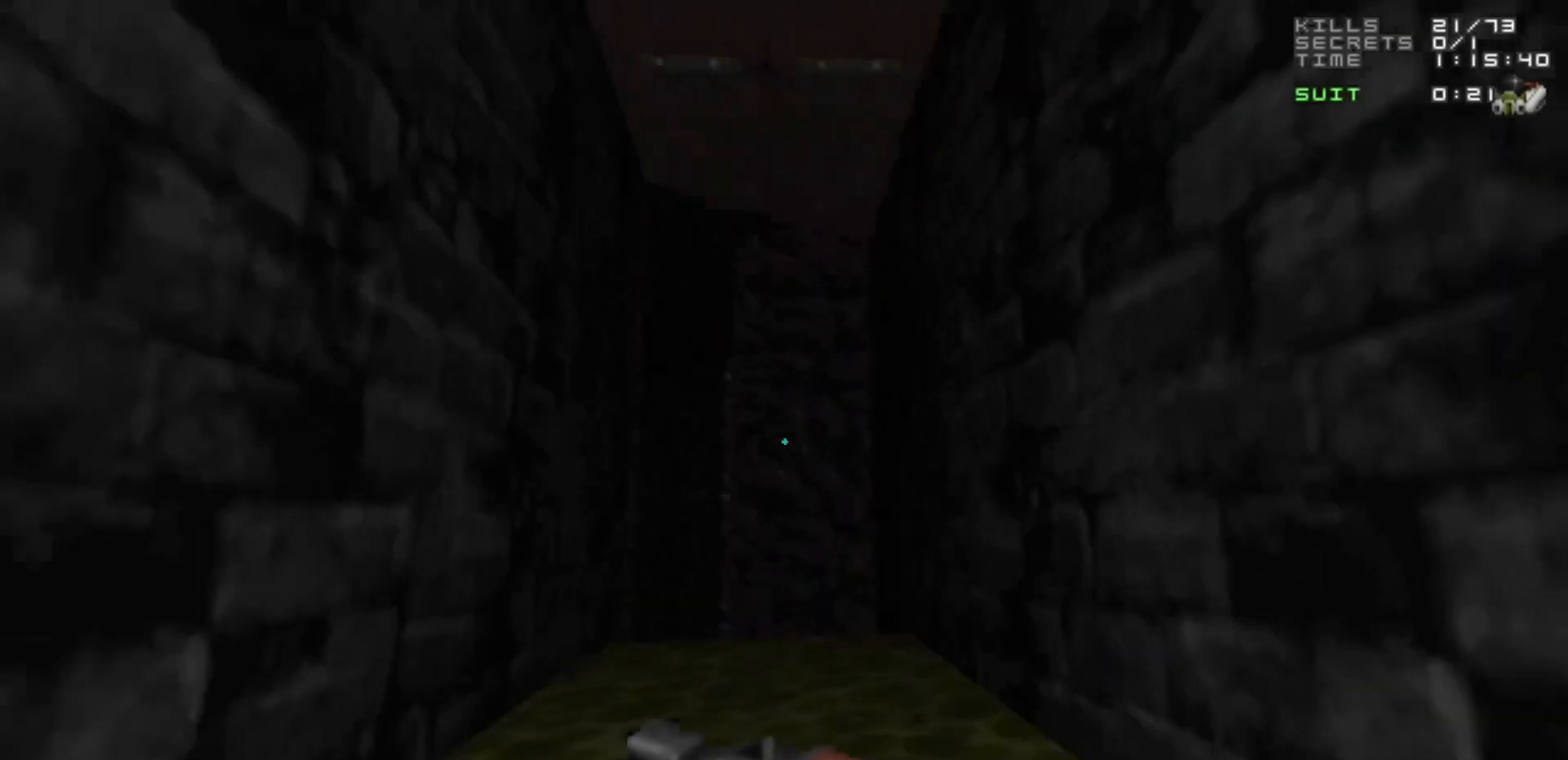
Gameplay with keyboard and mouse; each line is a JSON object with the keys and mouse buttons held at the frame after it. "events" lists presses ("down") and releases ("up") of "1", "2", "3", "4", "5", "a", "alt", "c", "caps_lock", "ctrl", "d", "e", "f", "g", "q", "r", "s", "shift", "space", "t", "tab", "v", "w", "x", "z", "mouse_left", "mouse_wheel" and "mouse_right" between this image and that frame as [ms after this image, input, new state], when the widget could be followed in between. "mouse_left", "mouse_wheel", "mouse_right" = the "left", "wheel", "right" buttons of the "mouse" list. No other keys are recorded. "wheel" means that the mouse wheel is clicked or scrolled. Not read: mouse_move.
{"keys": [], "mouse": [], "events": [[233, "w", "down"], [367, "d", "down"], [367, "w", "up"], [417, "d", "up"]]}
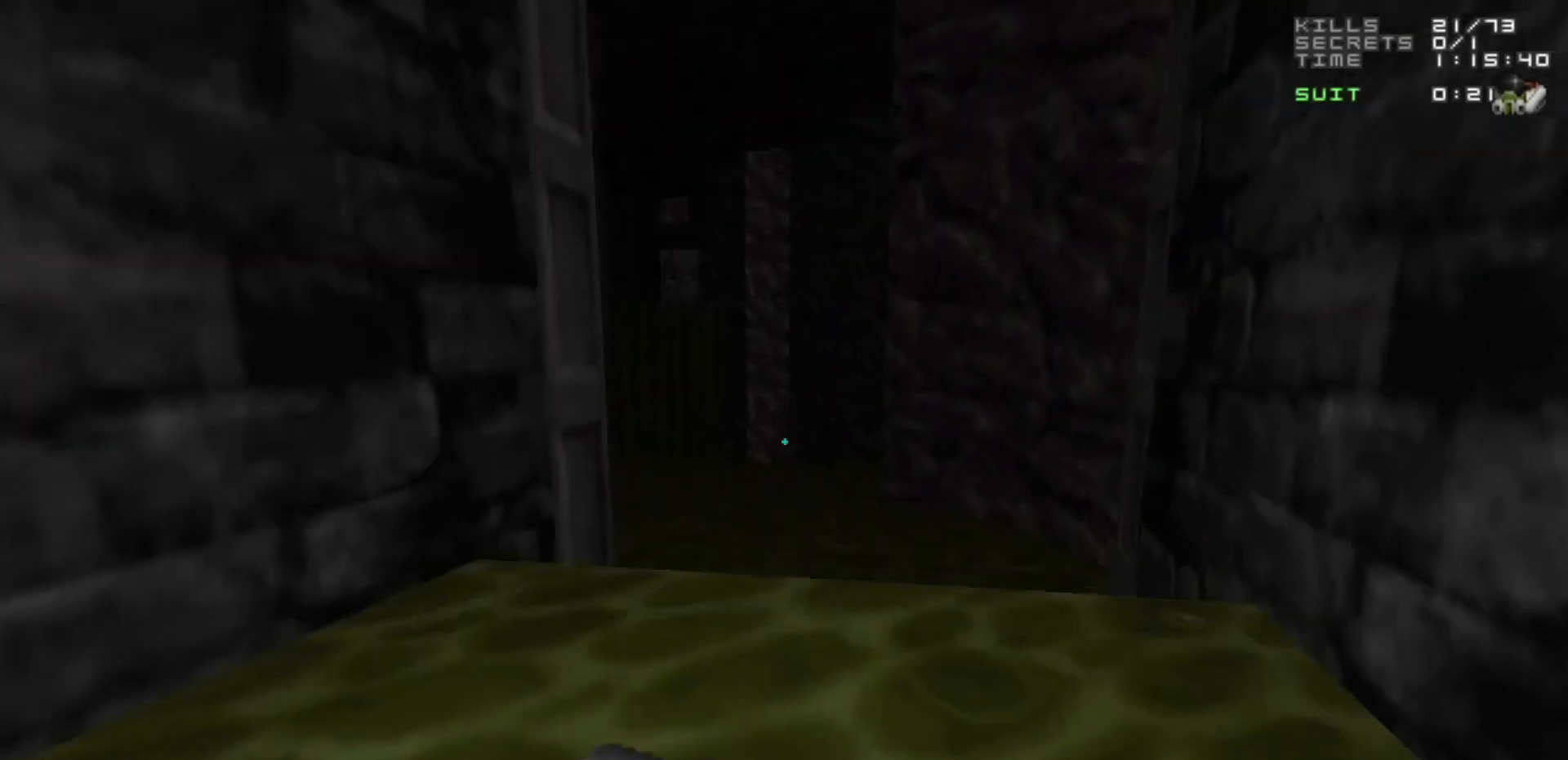
{"keys": [], "mouse": [], "events": []}
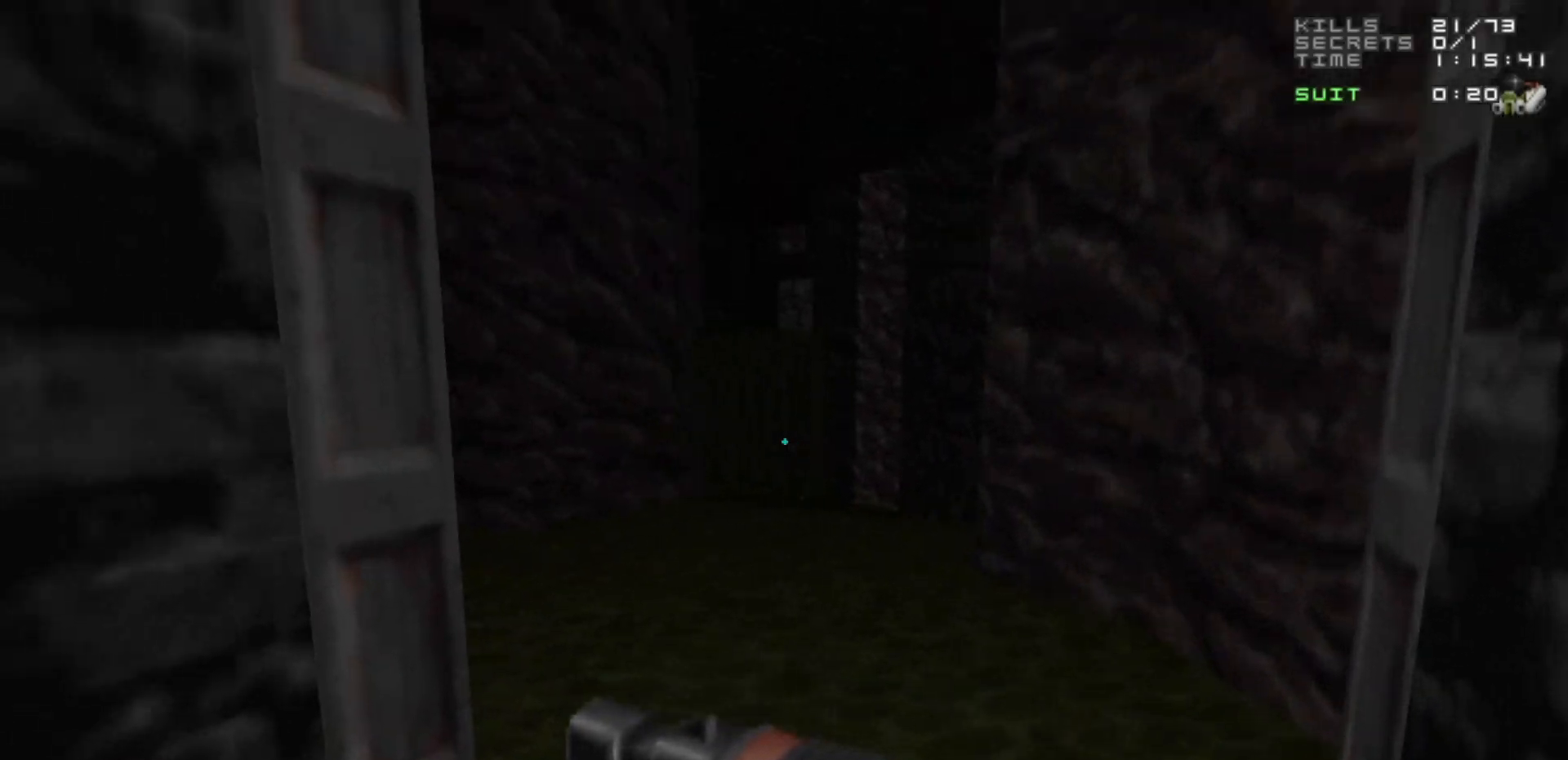
{"keys": [], "mouse": [], "events": [[267, "w", "down"], [317, "d", "down"], [367, "d", "up"], [367, "w", "up"]]}
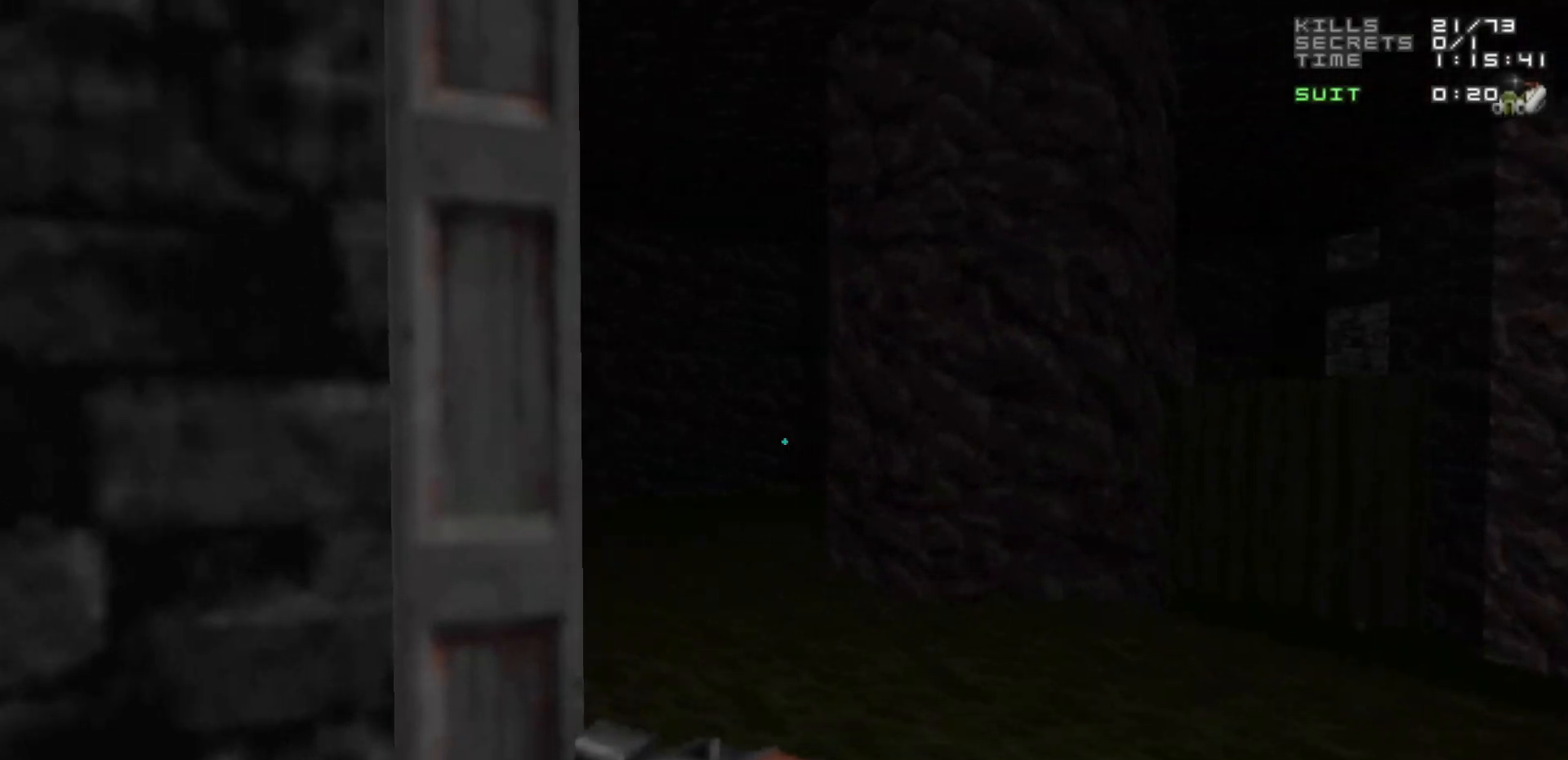
{"keys": [], "mouse": [], "events": []}
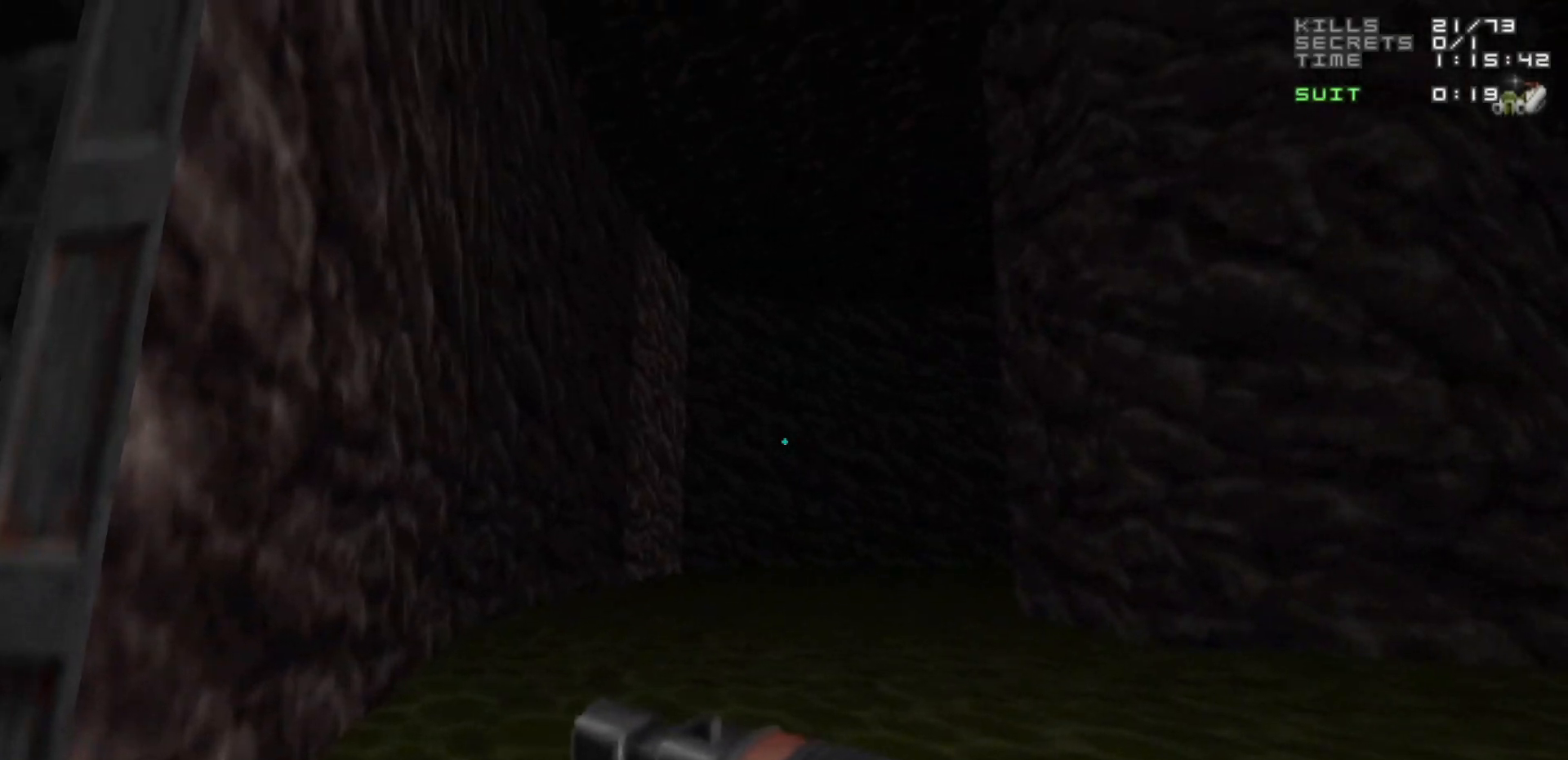
{"keys": ["a", "w"], "mouse": [], "events": [[250, "d", "down"], [250, "w", "down"], [350, "a", "down"], [350, "d", "up"]]}
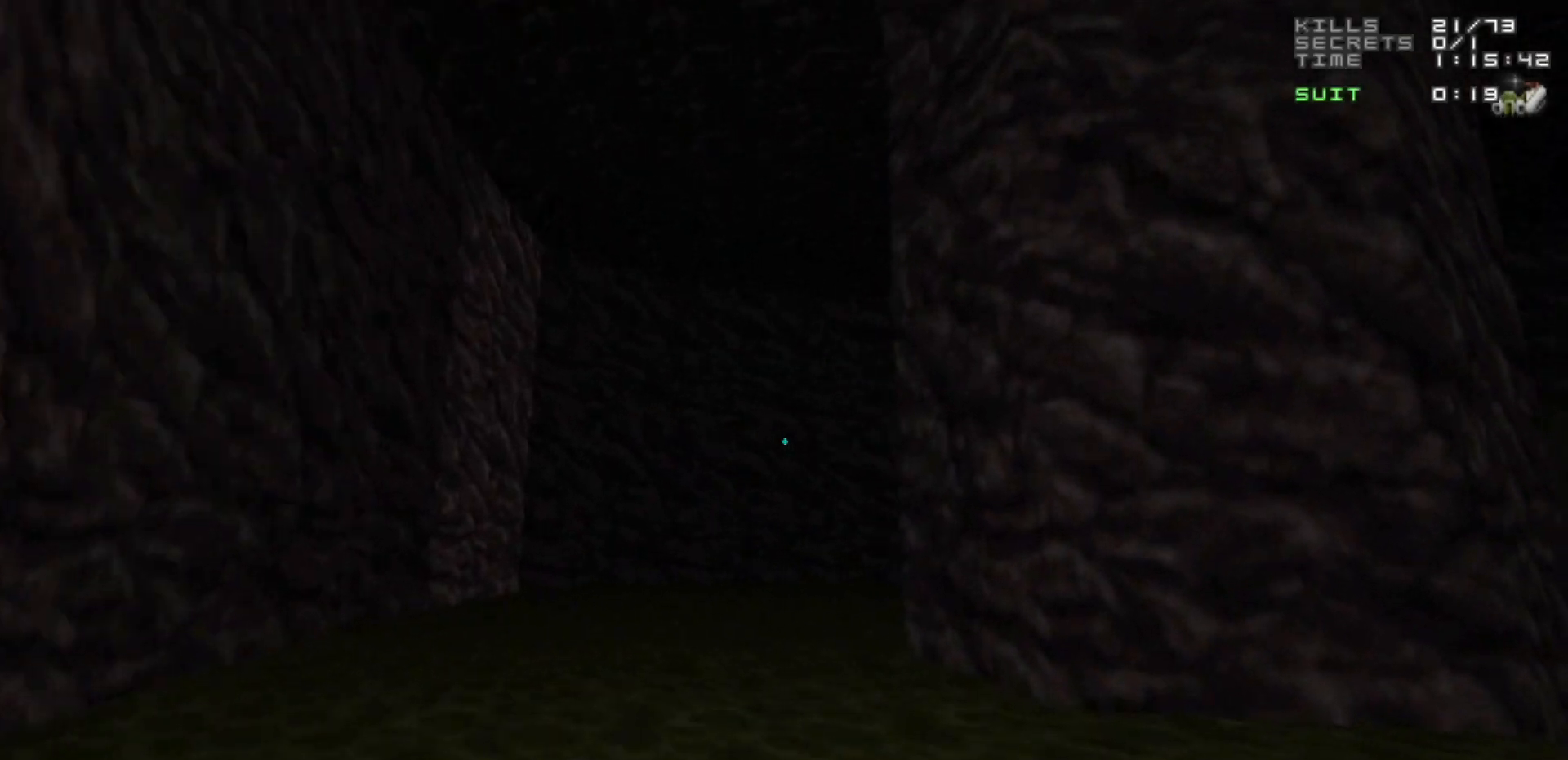
{"keys": [], "mouse": [], "events": [[67, "a", "up"], [267, "a", "down"], [267, "w", "up"], [367, "a", "up"]]}
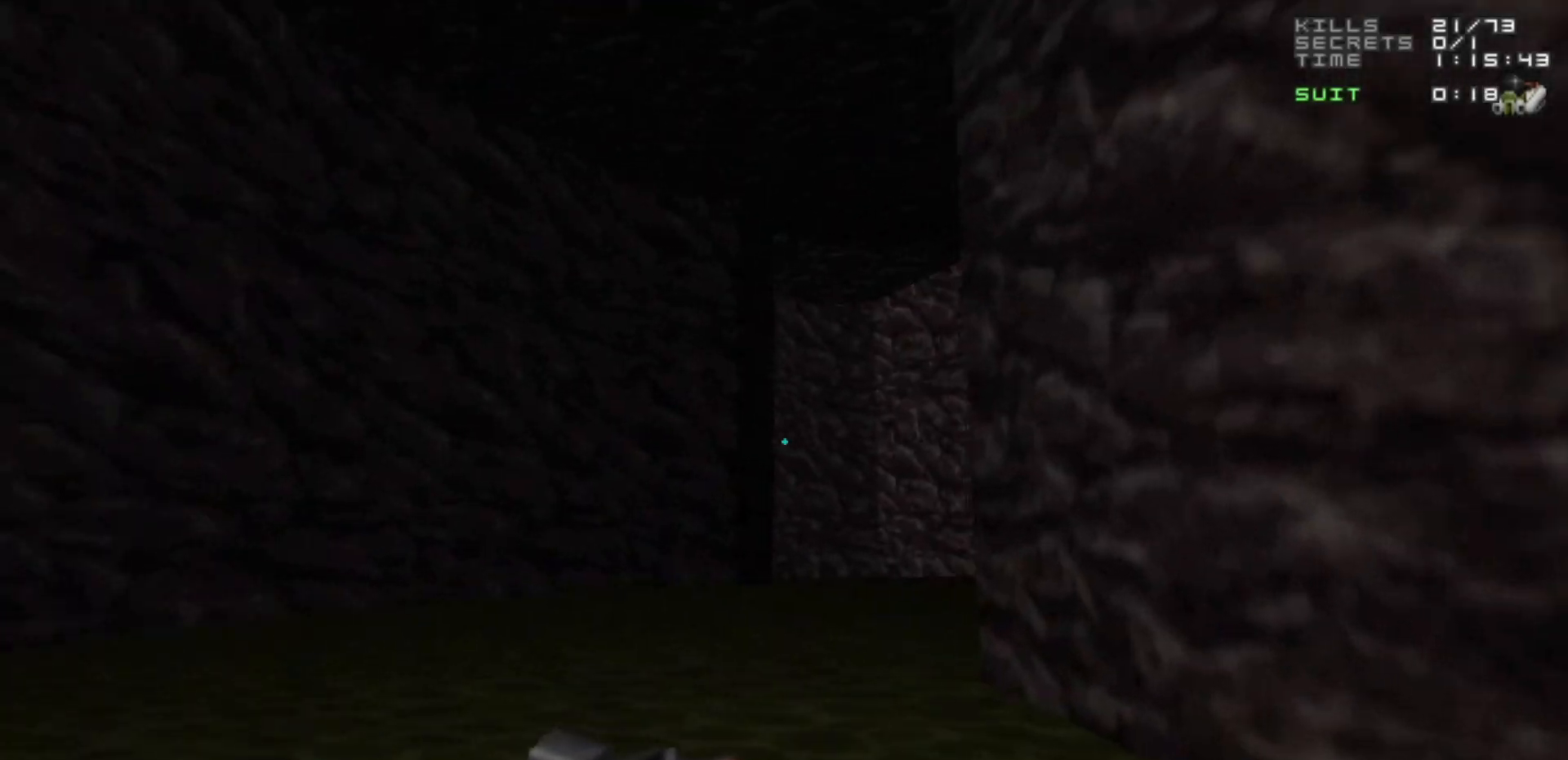
{"keys": [], "mouse": [], "events": [[183, "a", "down"], [183, "w", "down"], [283, "a", "up"], [417, "w", "up"]]}
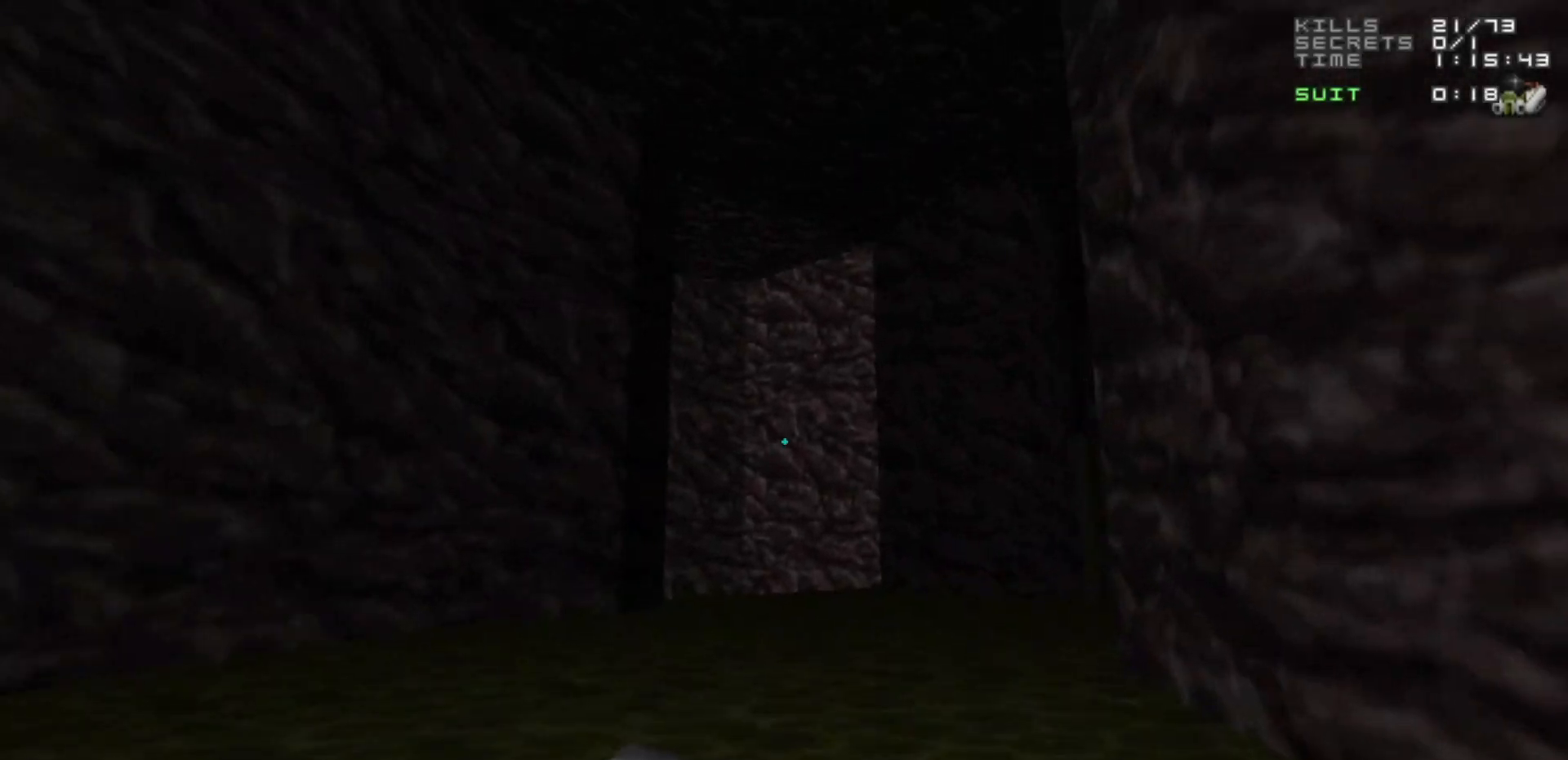
{"keys": [], "mouse": [], "events": [[117, "w", "down"], [200, "d", "down"], [333, "d", "up"], [383, "w", "up"]]}
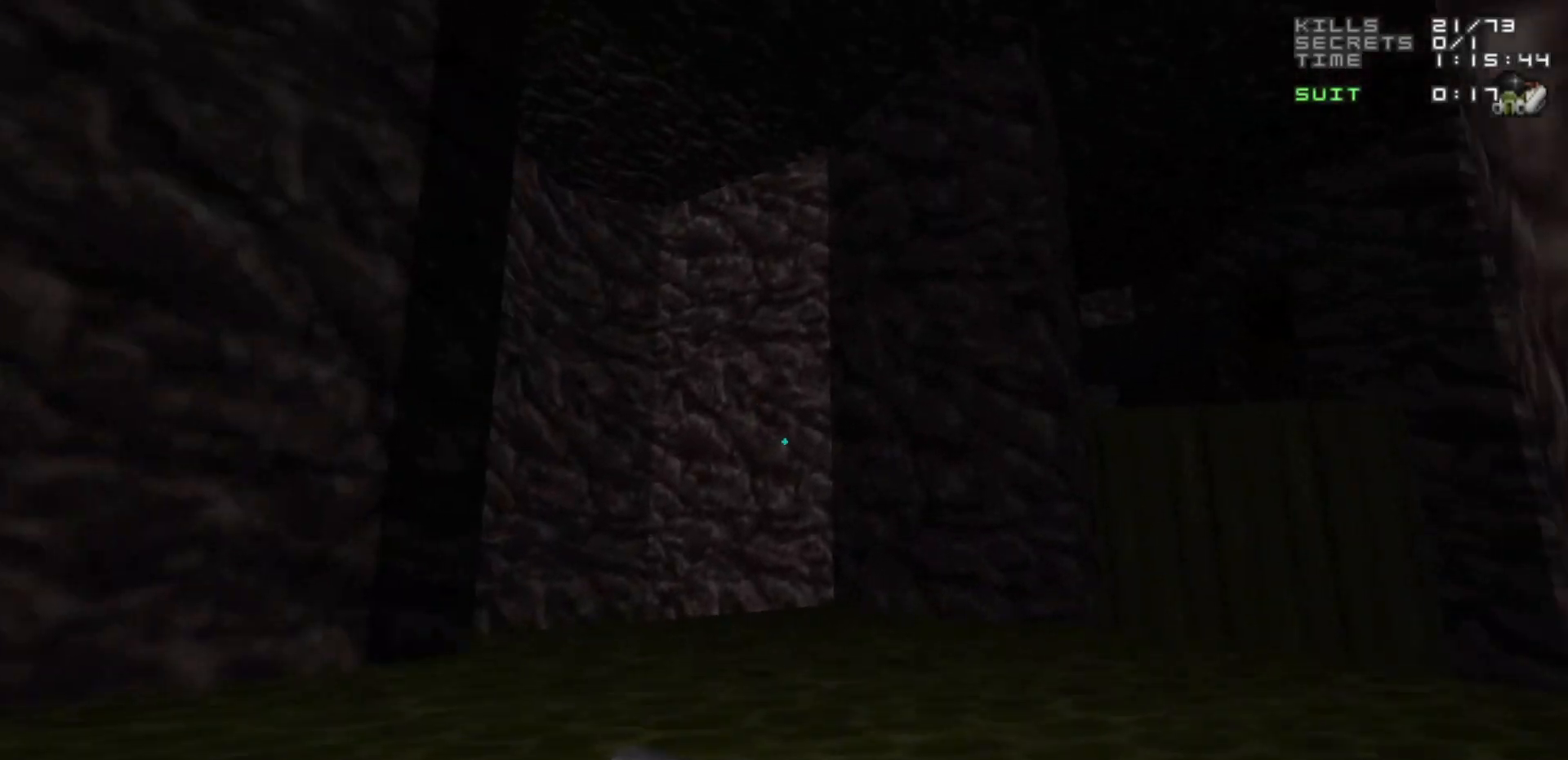
{"keys": [], "mouse": [], "events": [[267, "w", "down"], [317, "d", "down"], [417, "d", "up"], [417, "w", "up"]]}
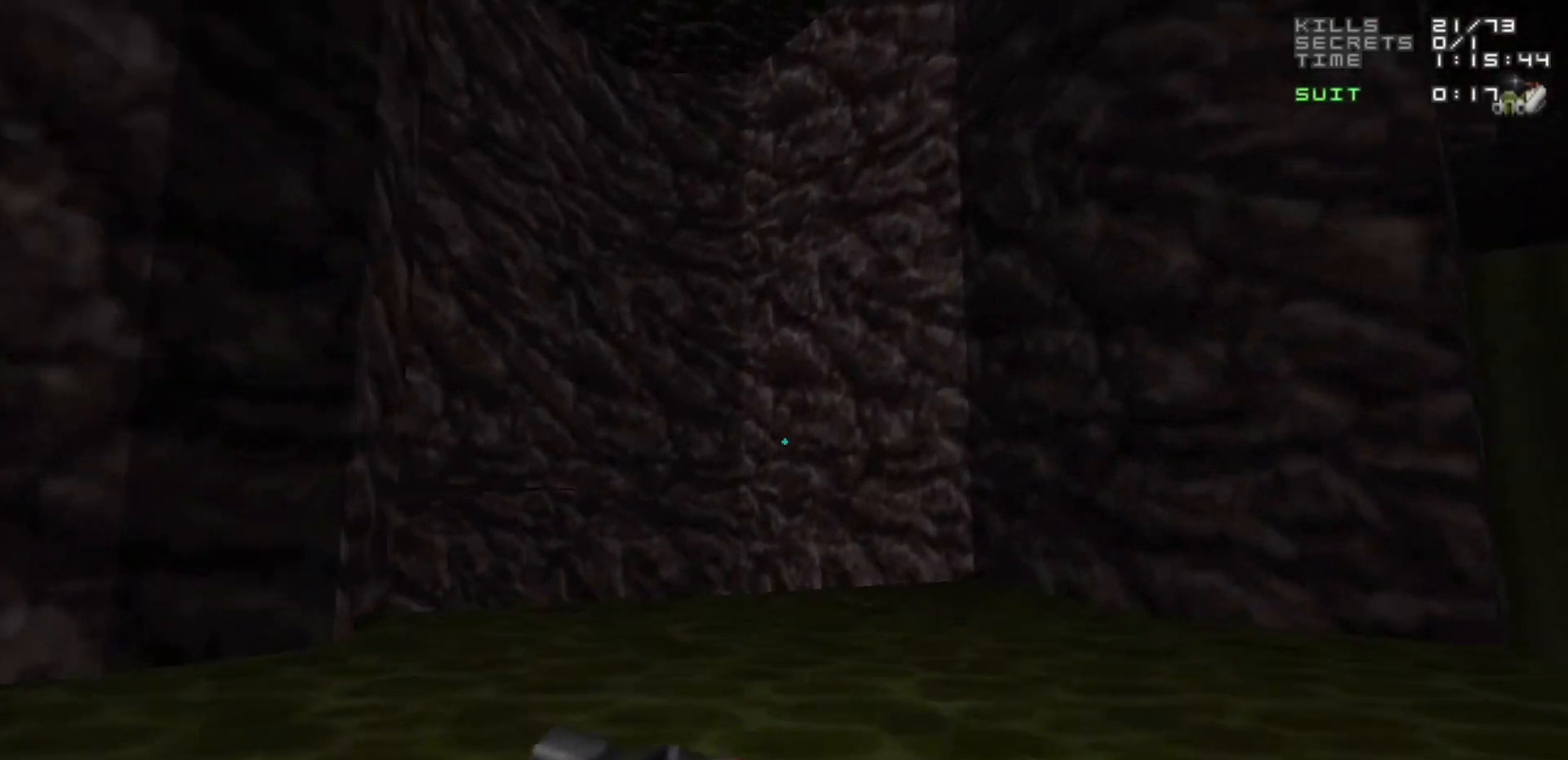
{"keys": ["a", "w"], "mouse": [], "events": [[50, "a", "down"], [50, "w", "down"], [83, "a", "up"], [83, "w", "up"], [183, "d", "down"], [283, "d", "up"], [467, "a", "down"], [467, "w", "down"]]}
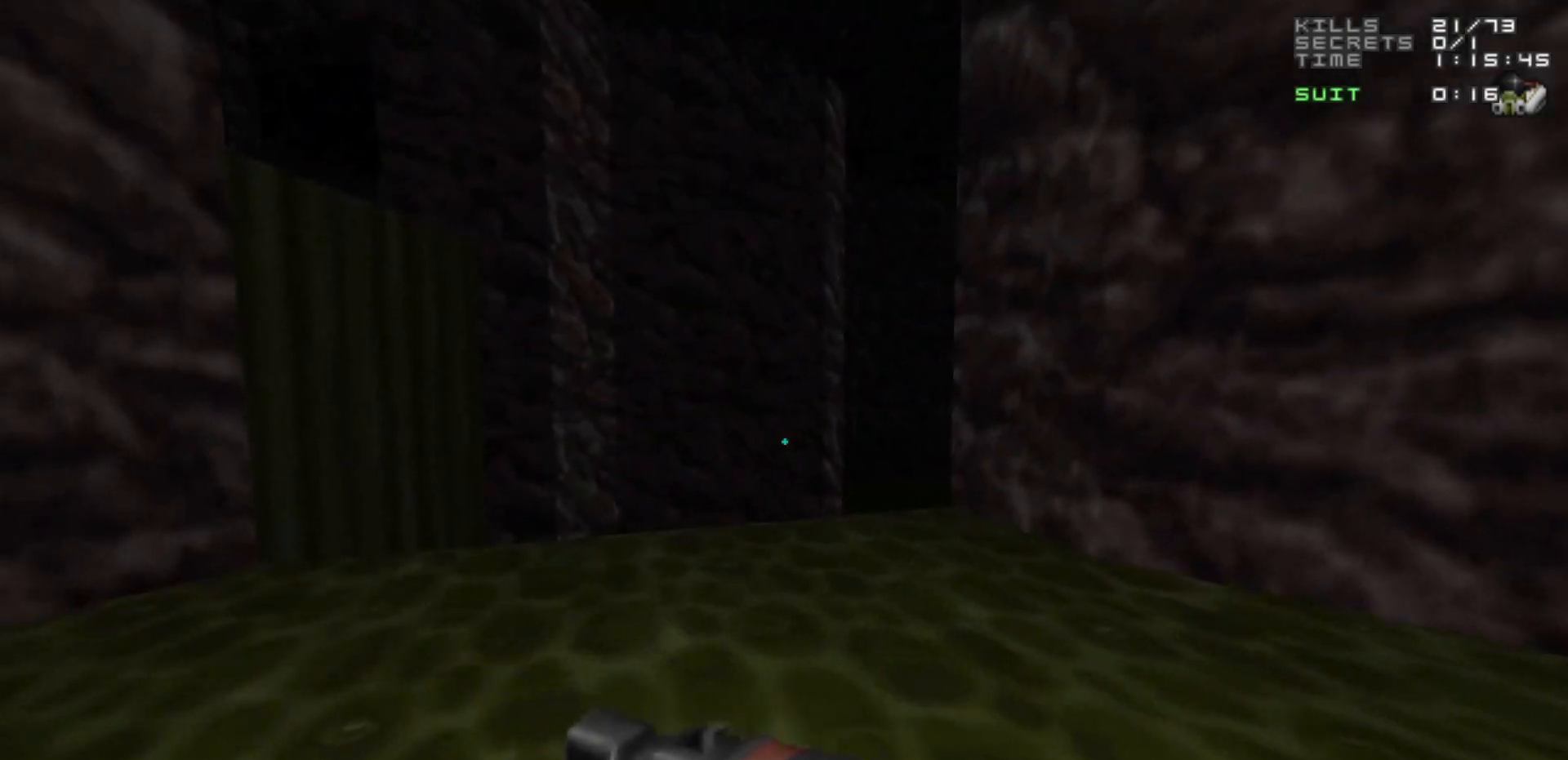
{"keys": [], "mouse": [], "events": [[67, "a", "up"], [67, "d", "down"], [117, "w", "up"], [150, "d", "up"]]}
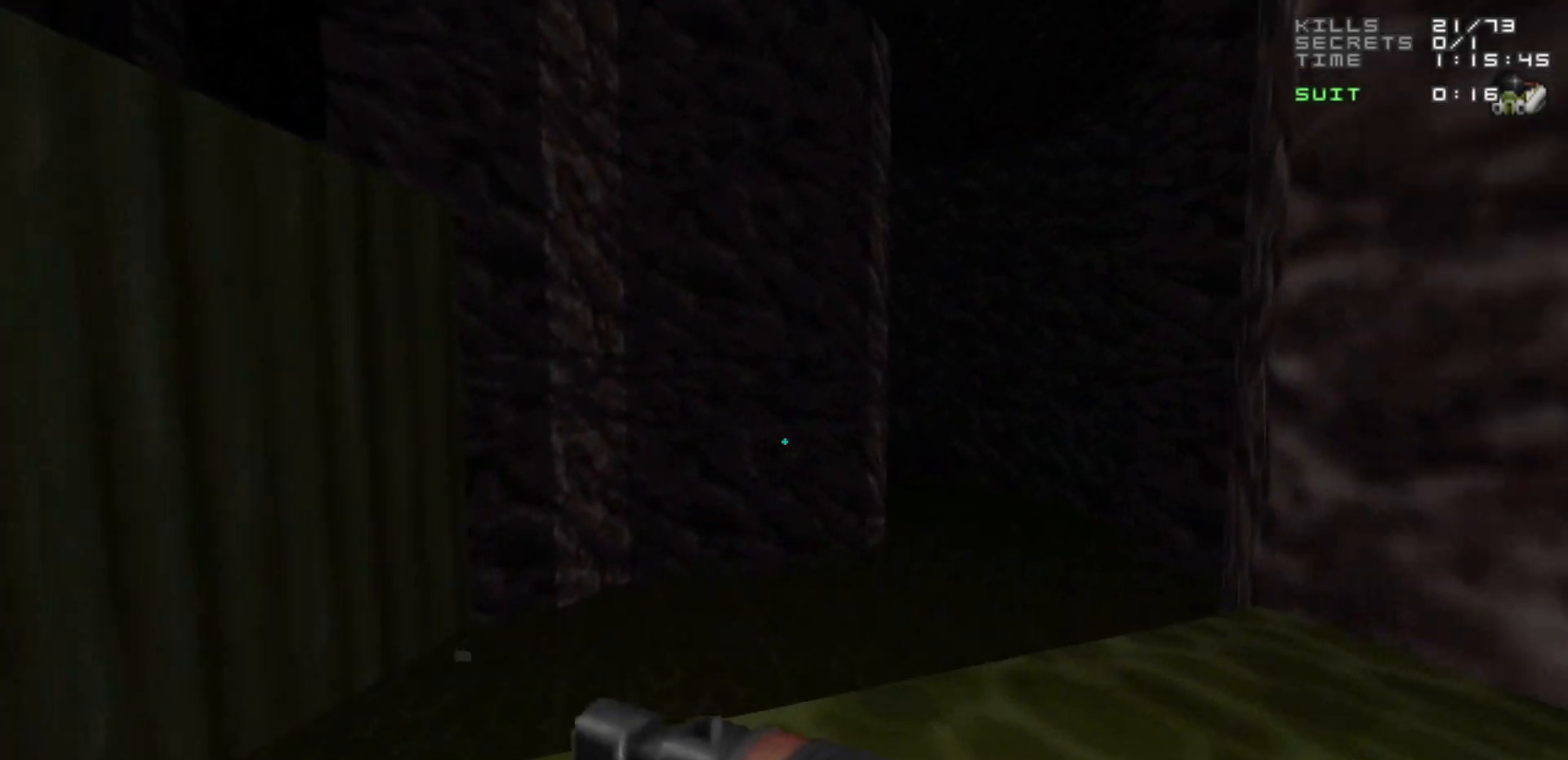
{"keys": ["a"], "mouse": [], "events": [[500, "a", "down"]]}
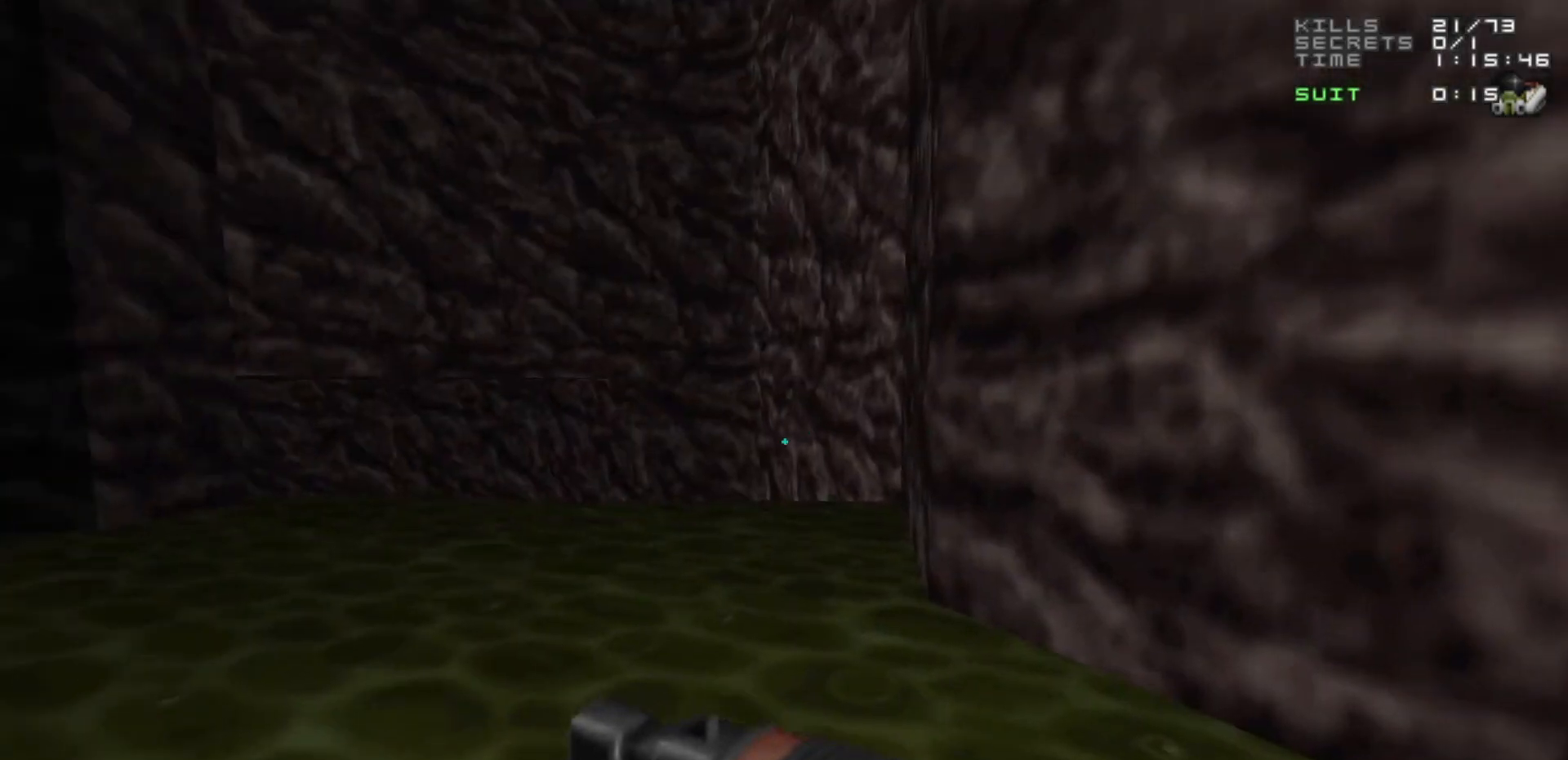
{"keys": [], "mouse": [], "events": [[50, "w", "down"], [133, "a", "up"], [183, "d", "down"], [283, "d", "up"], [333, "w", "up"]]}
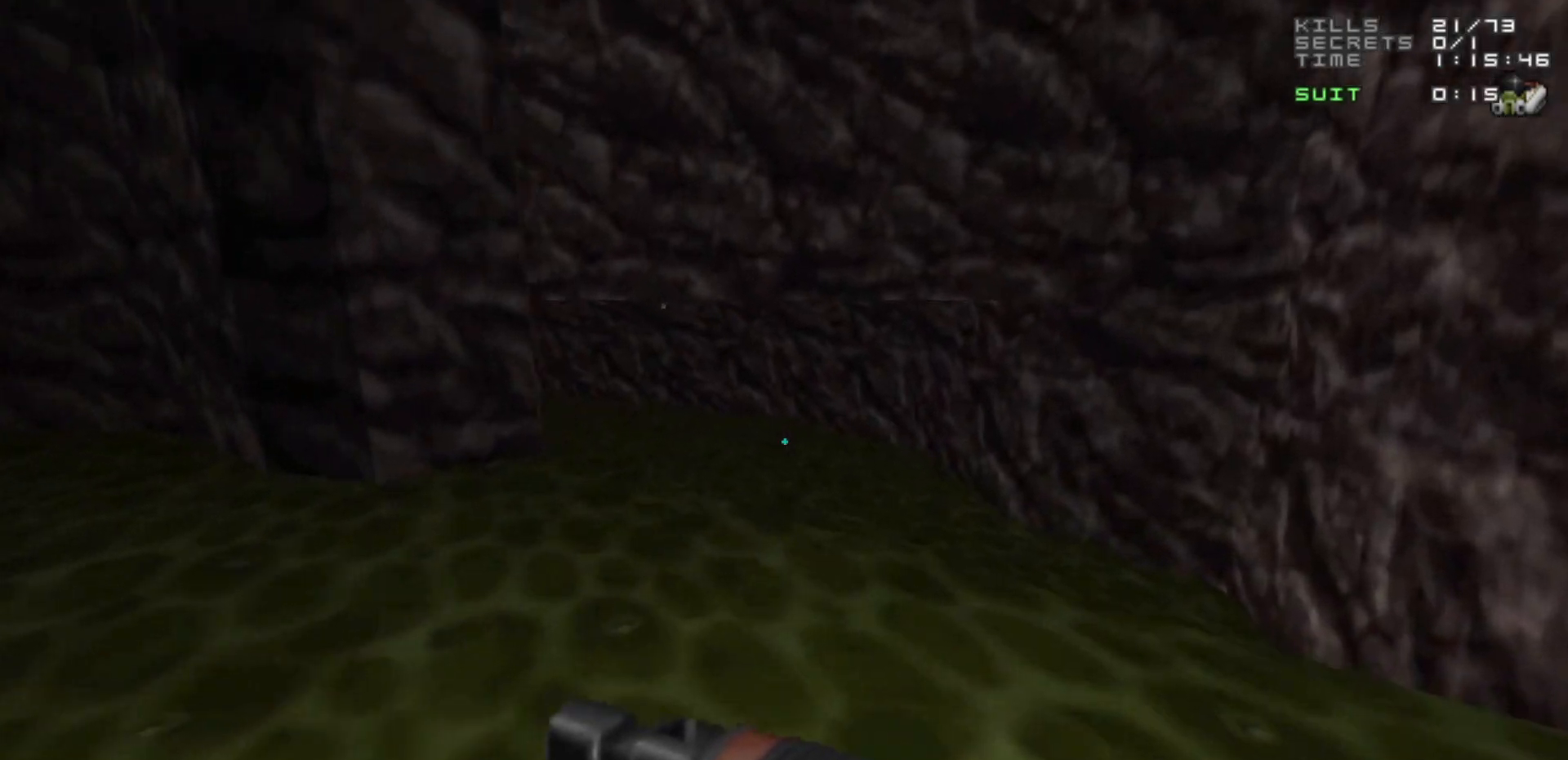
{"keys": [], "mouse": [], "events": [[17, "w", "down"], [50, "w", "up"]]}
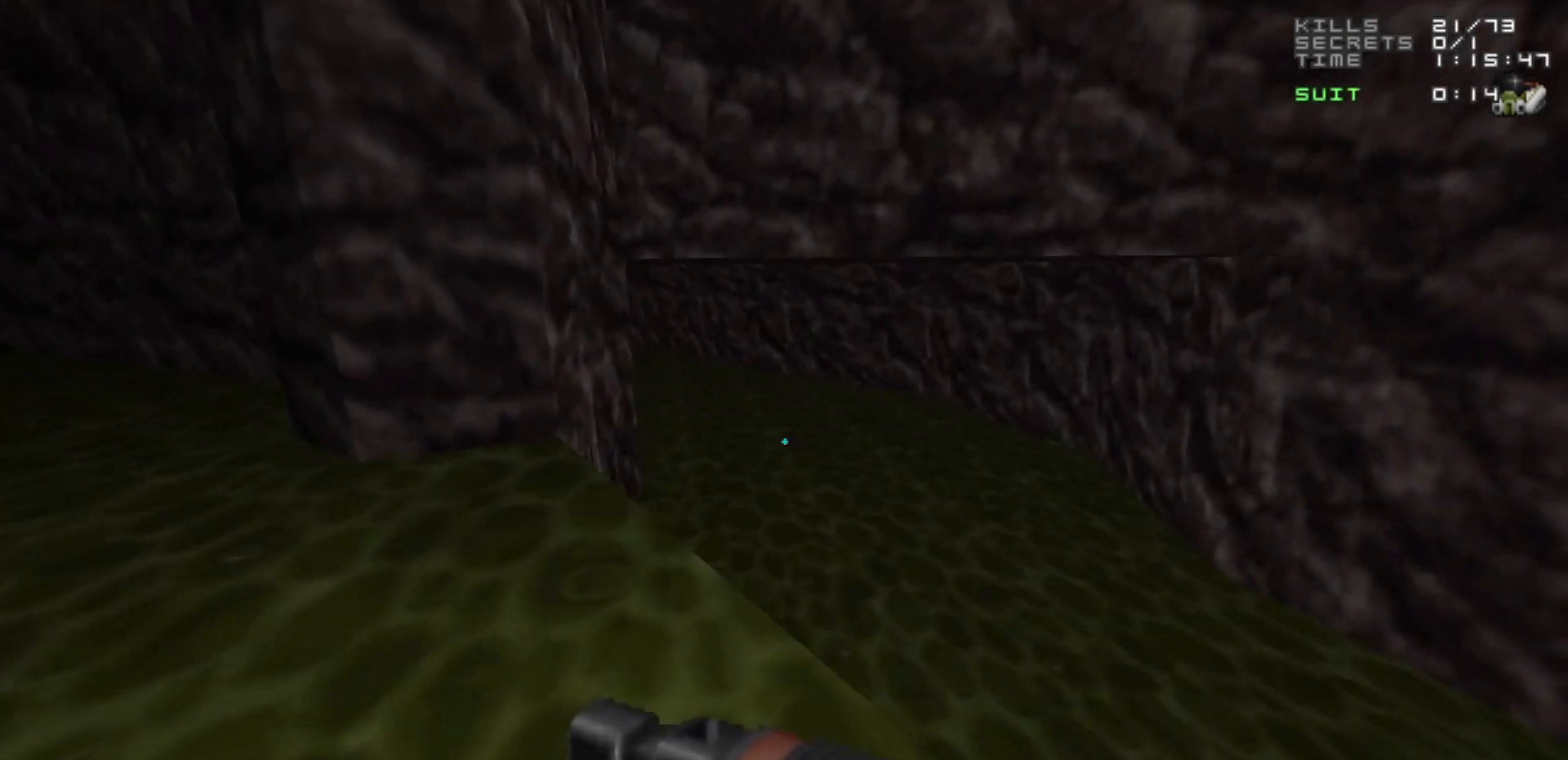
{"keys": [], "mouse": [], "events": [[33, "w", "down"], [133, "d", "down"], [167, "w", "up"], [217, "d", "up"]]}
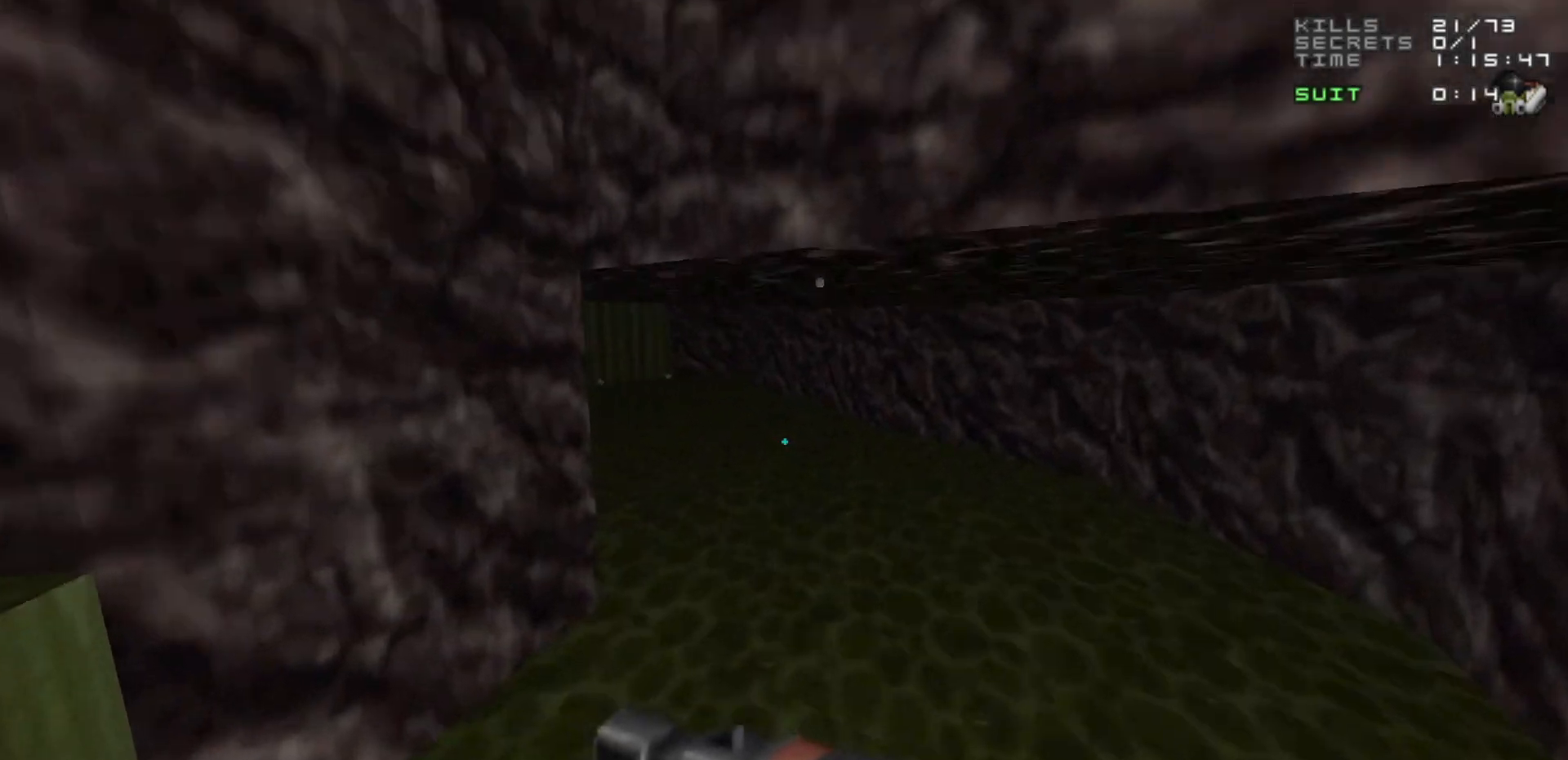
{"keys": ["d"], "mouse": [], "events": [[33, "w", "down"], [183, "d", "down"], [283, "d", "up"], [367, "w", "up"], [467, "d", "down"]]}
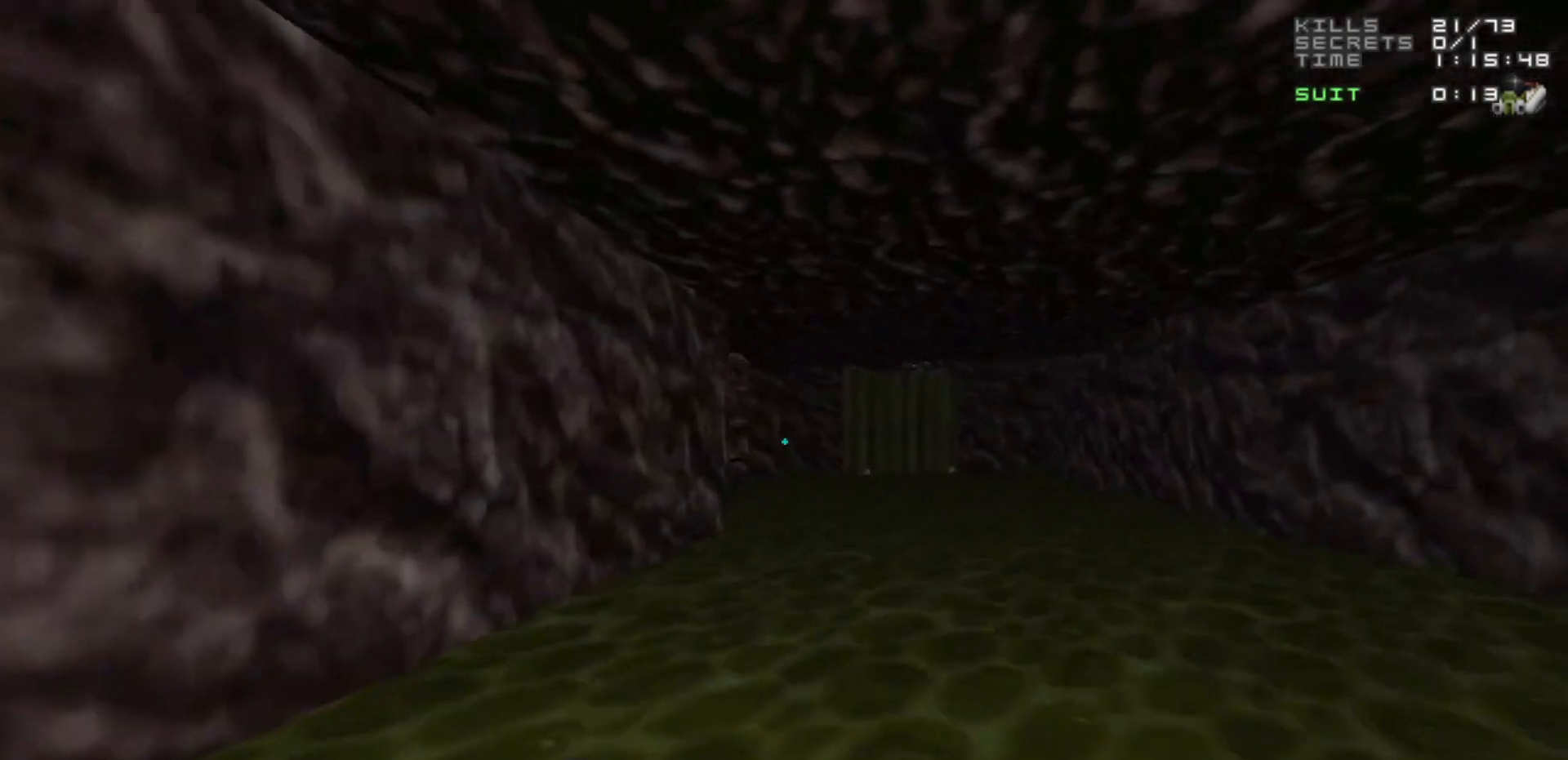
{"keys": [], "mouse": [], "events": [[17, "w", "down"], [283, "d", "up"], [283, "w", "up"]]}
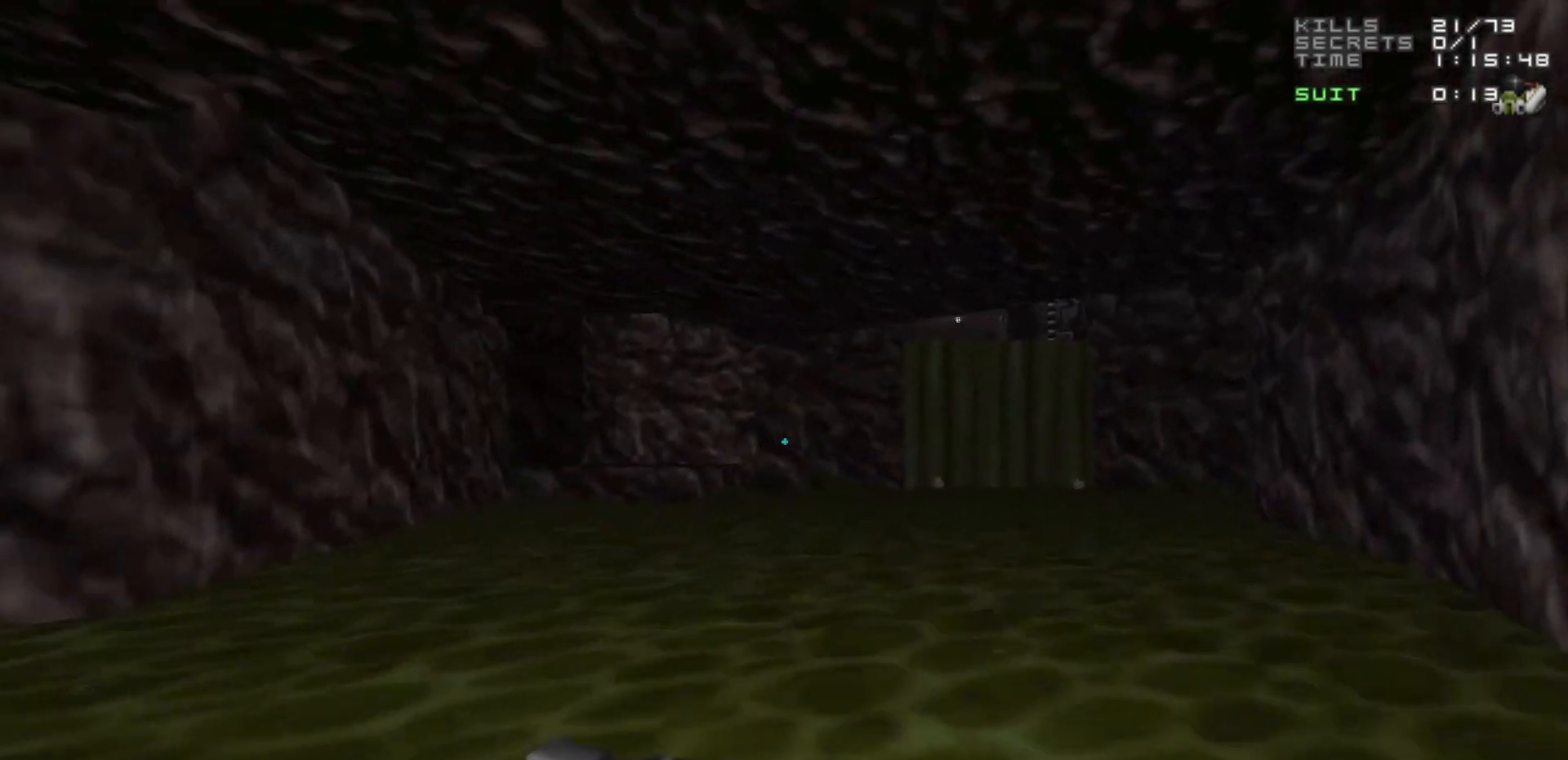
{"keys": [], "mouse": [], "events": [[267, "w", "down"], [400, "w", "up"]]}
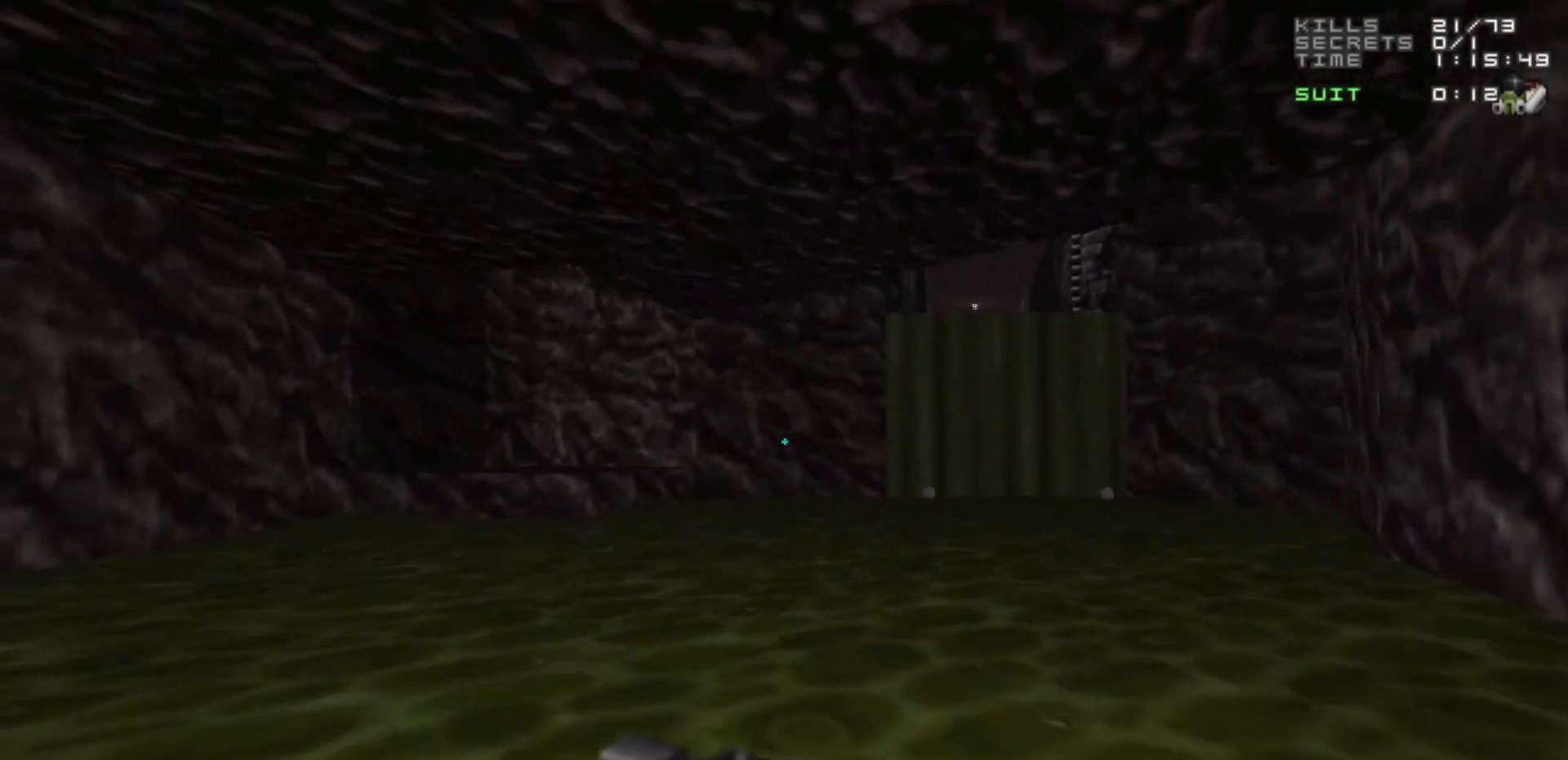
{"keys": ["w"], "mouse": [], "events": [[100, "a", "down"], [133, "w", "down"], [233, "a", "up"], [283, "w", "up"], [367, "a", "down"], [417, "w", "down"], [467, "a", "up"]]}
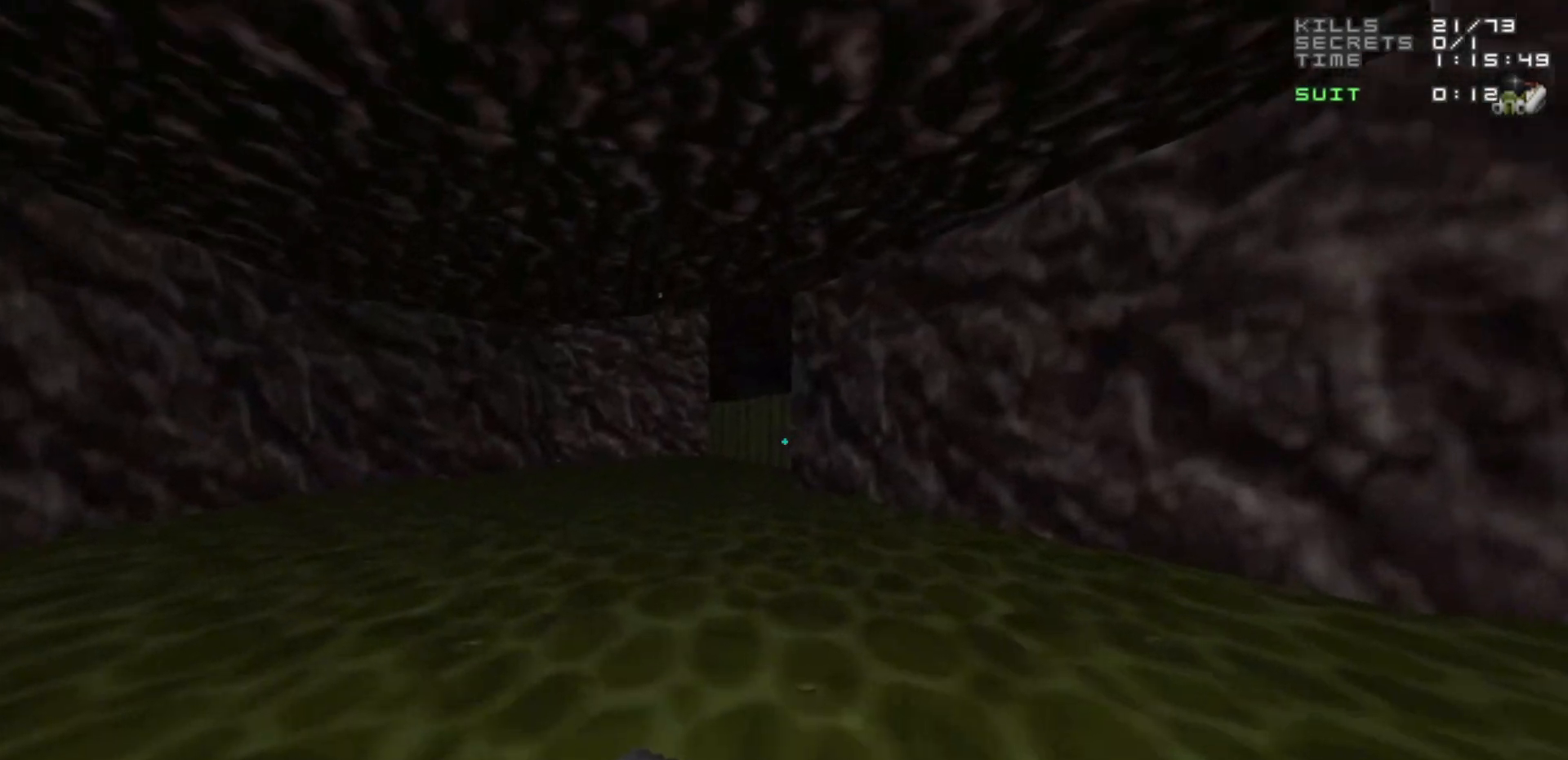
{"keys": [], "mouse": [], "events": [[433, "w", "up"]]}
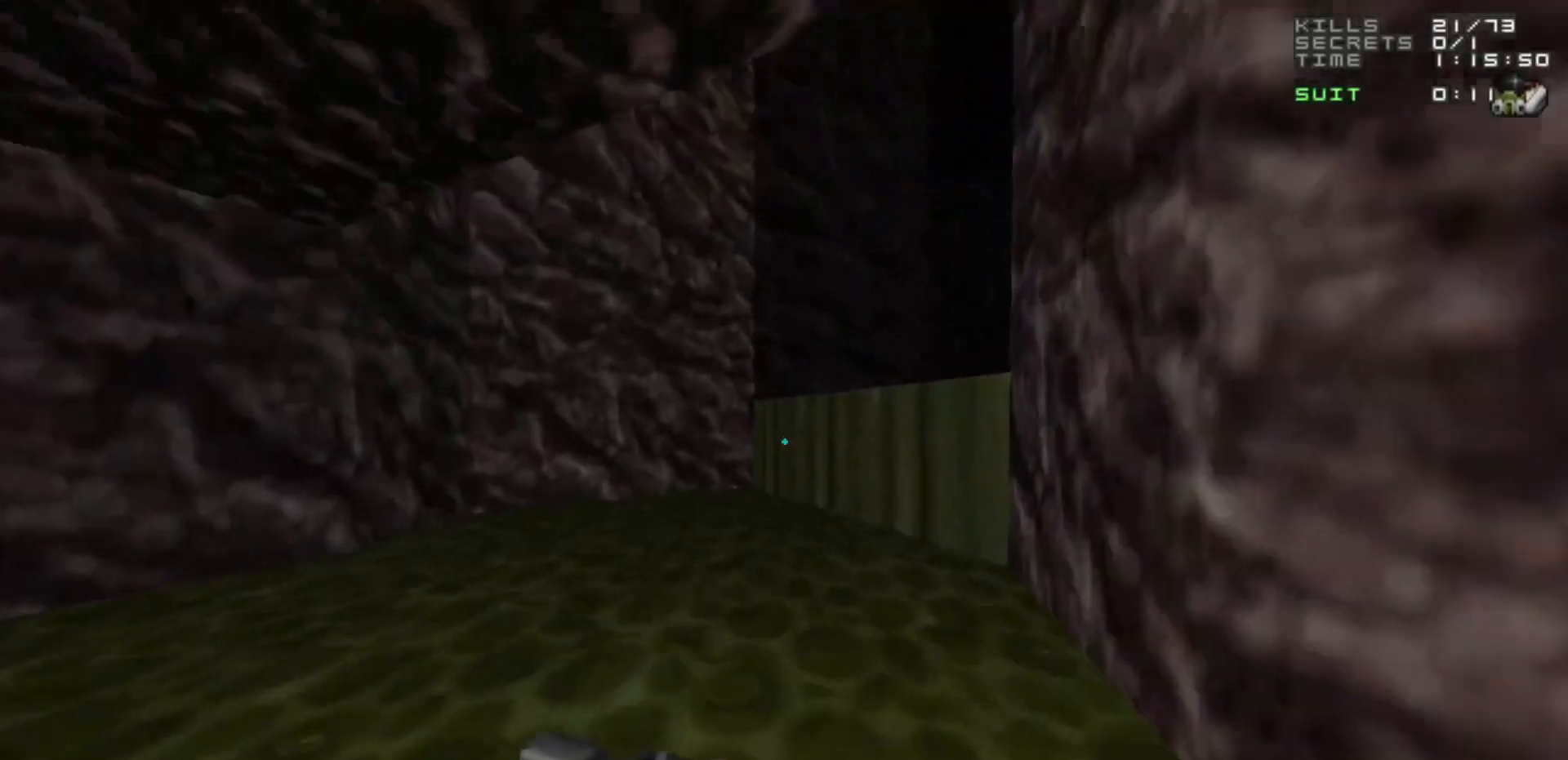
{"keys": ["d", "space", "w"], "mouse": [], "events": [[67, "w", "down"], [167, "d", "down"], [267, "d", "up"], [367, "space", "down"], [400, "d", "down"]]}
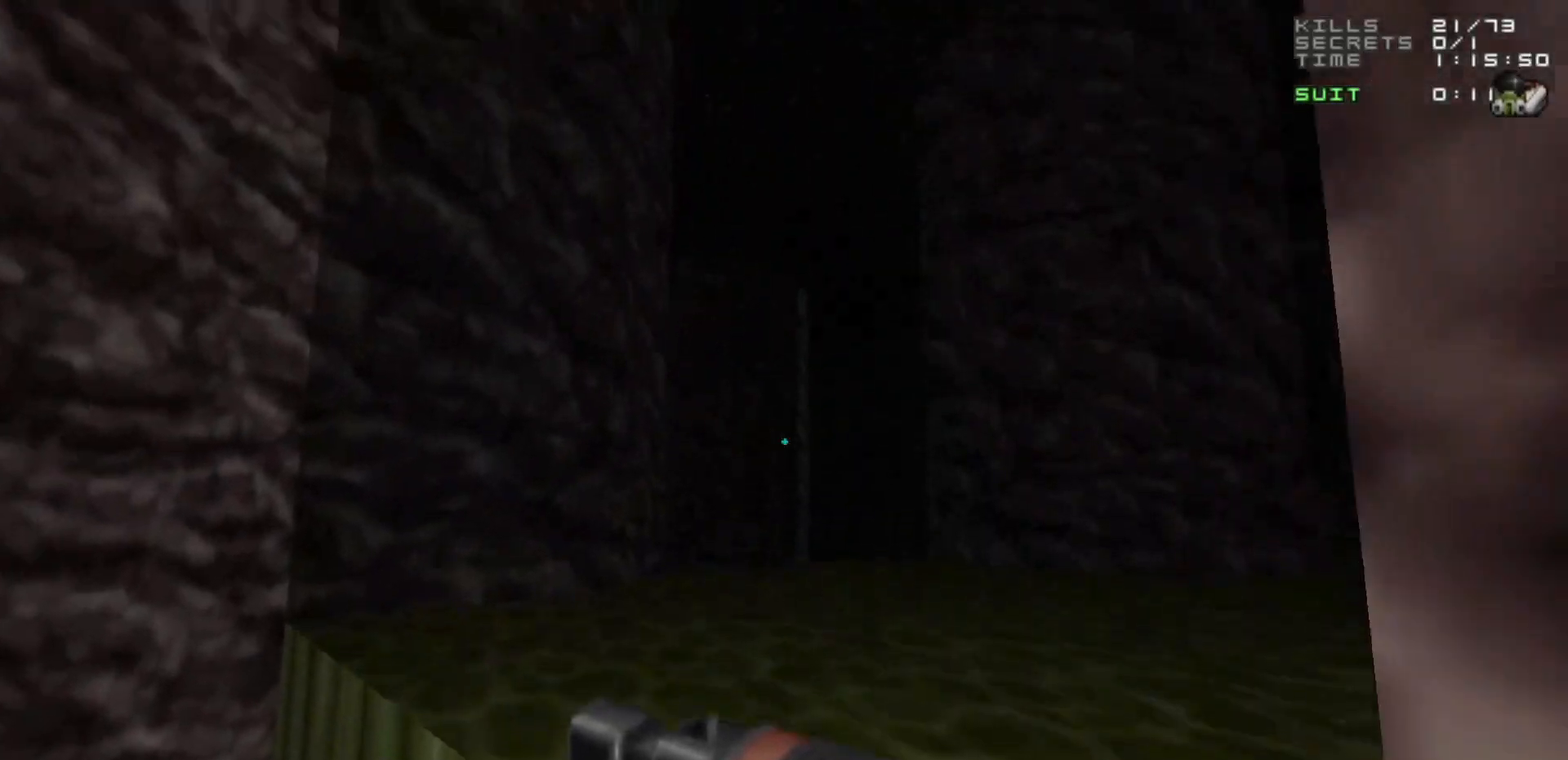
{"keys": ["w"], "mouse": [], "events": [[50, "space", "up"], [83, "d", "up"]]}
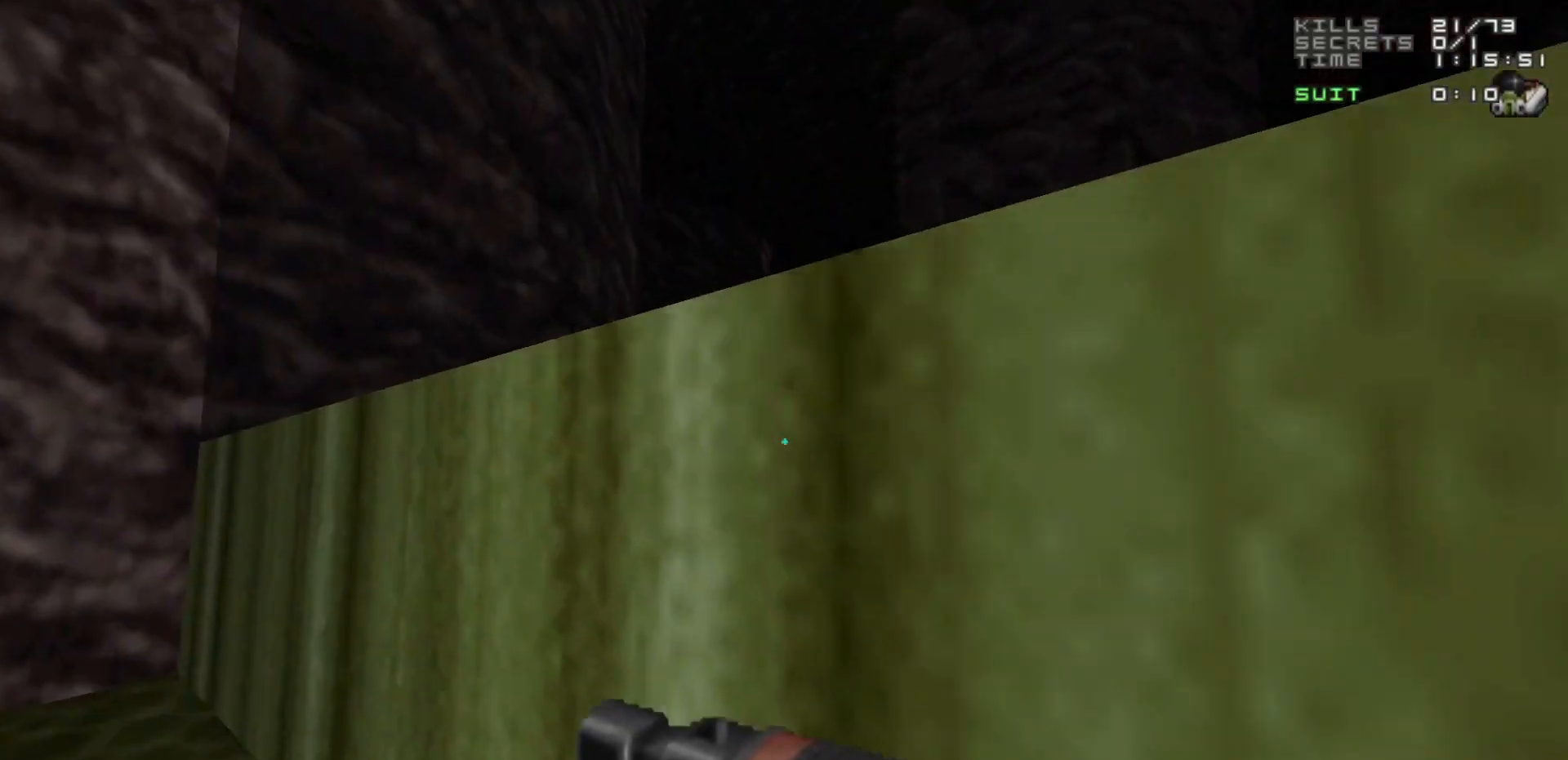
{"keys": ["w"], "mouse": [], "events": [[17, "space", "down"], [150, "d", "down"], [200, "space", "up"], [483, "d", "up"]]}
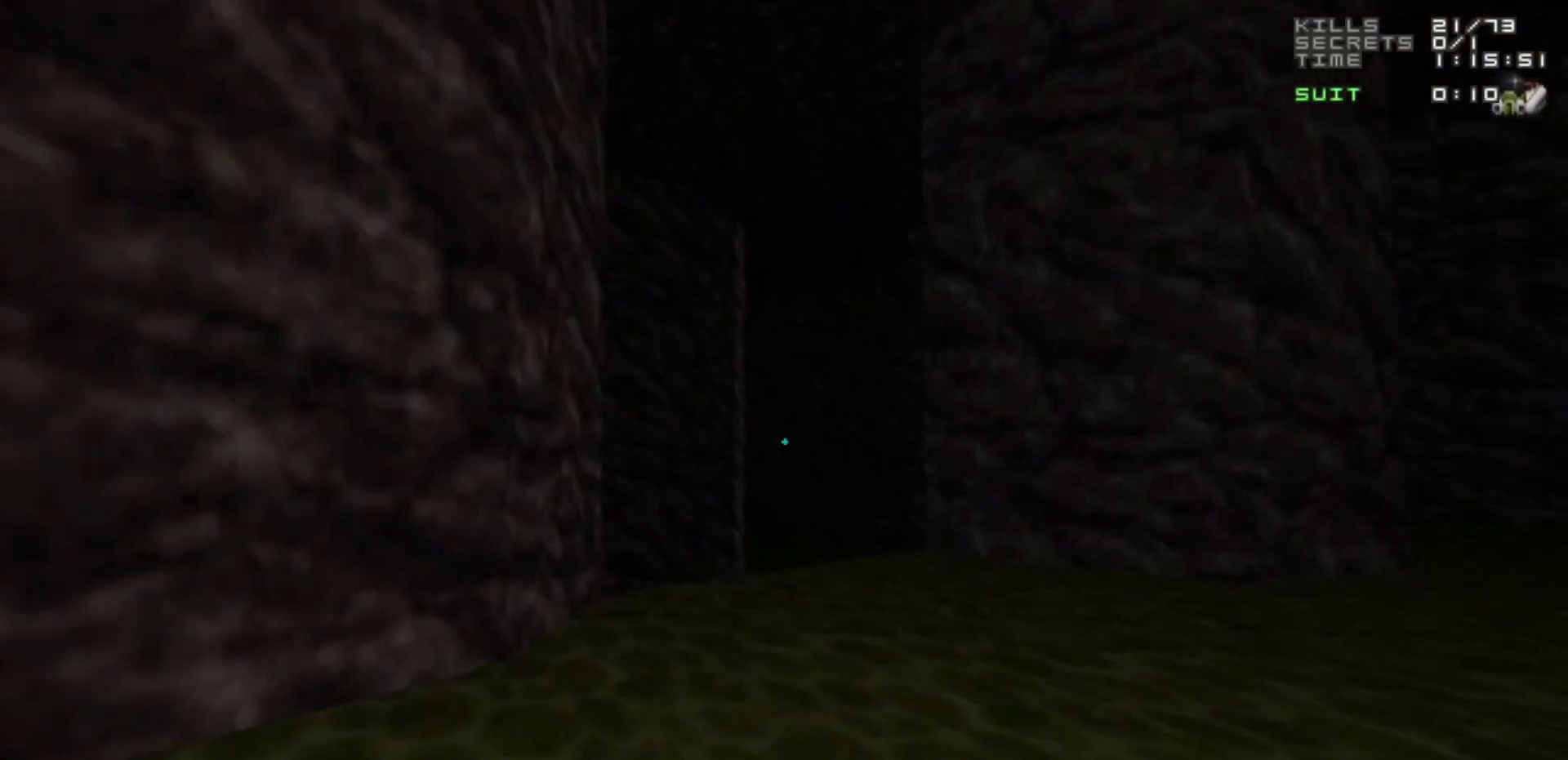
{"keys": [], "mouse": [], "events": [[167, "d", "down"], [267, "d", "up"], [267, "w", "up"]]}
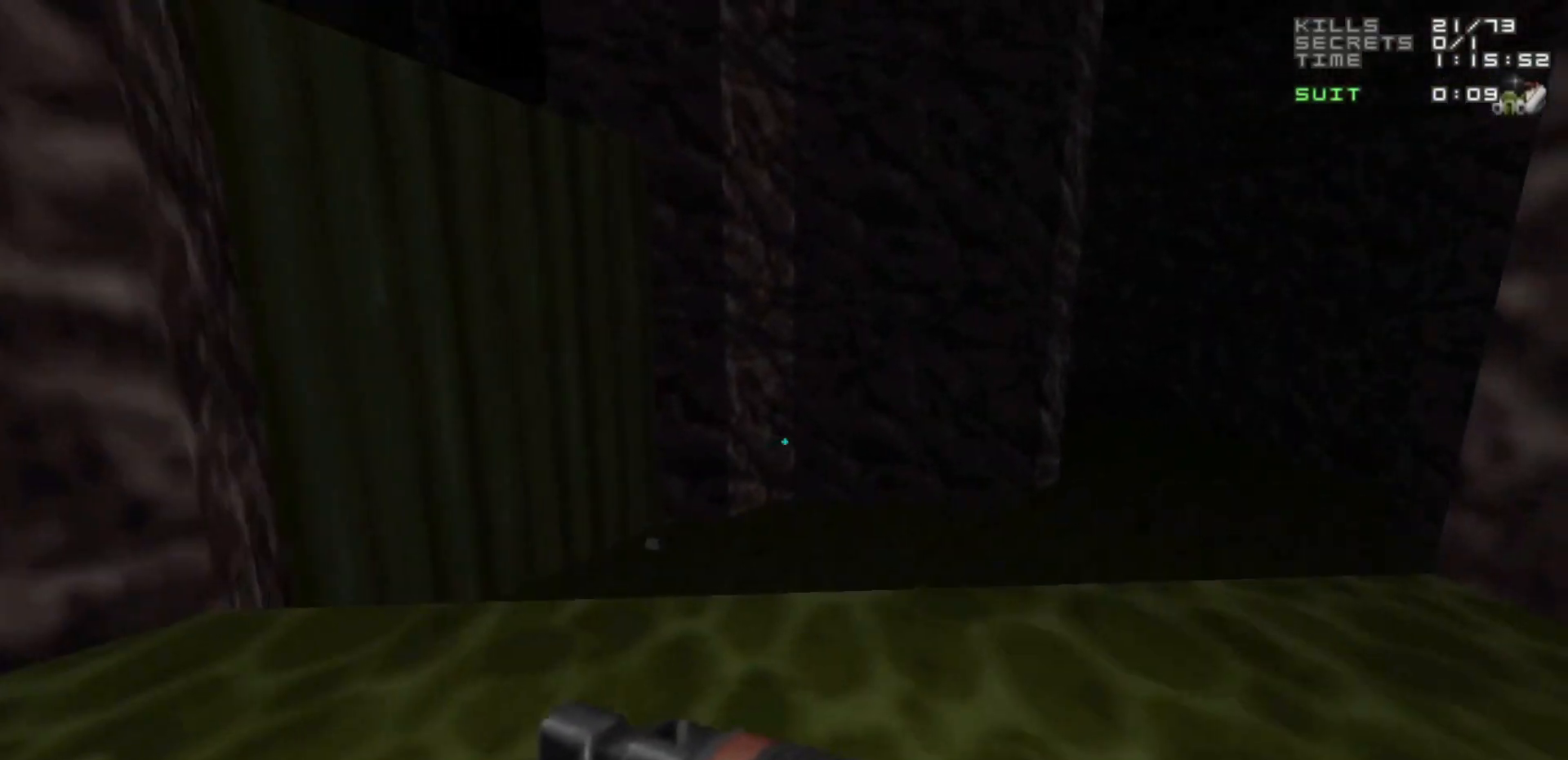
{"keys": [], "mouse": [], "events": [[183, "w", "down"], [283, "w", "up"]]}
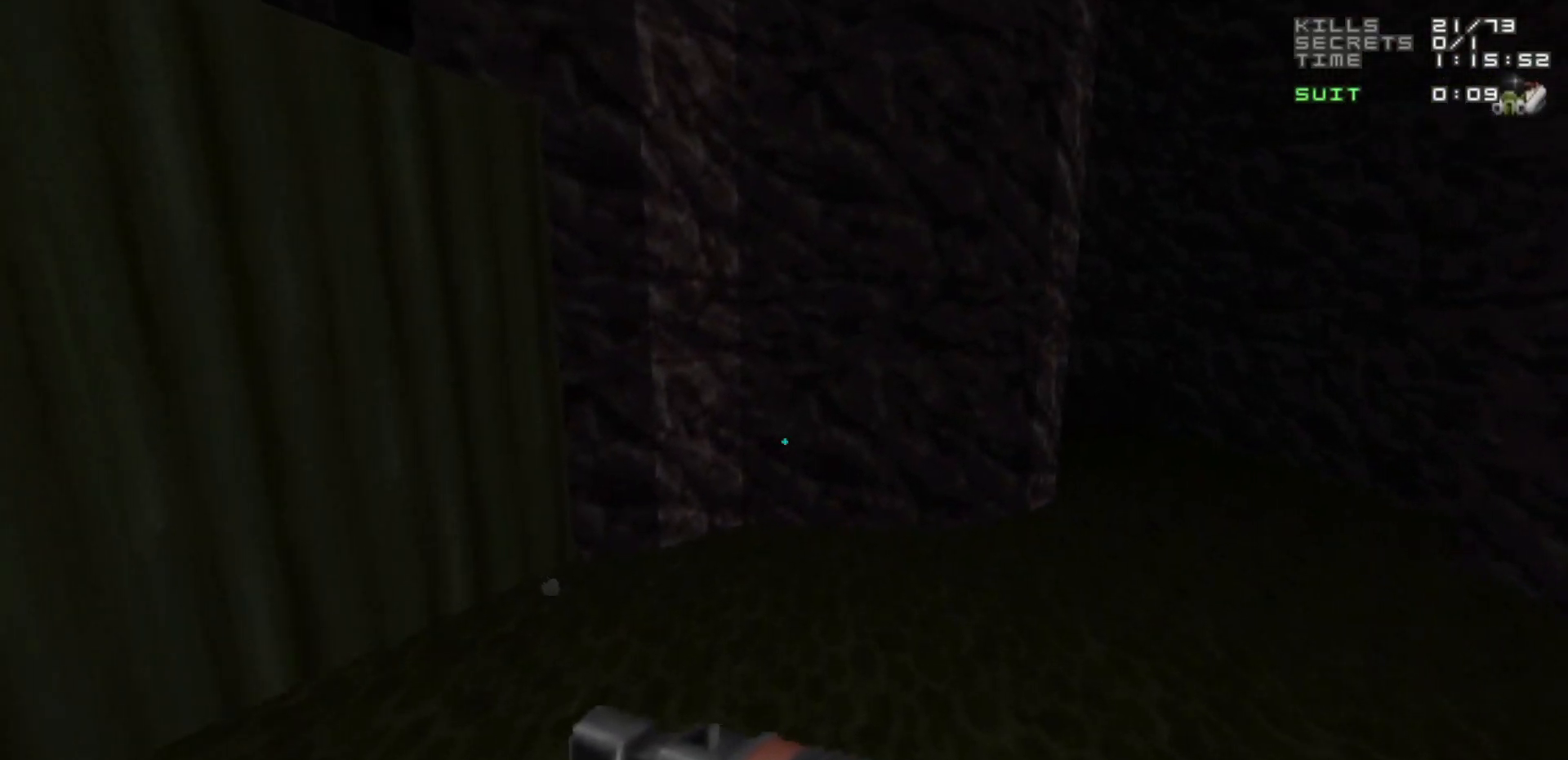
{"keys": [], "mouse": [], "events": [[250, "d", "down"], [250, "w", "down"], [433, "d", "up"], [433, "w", "up"]]}
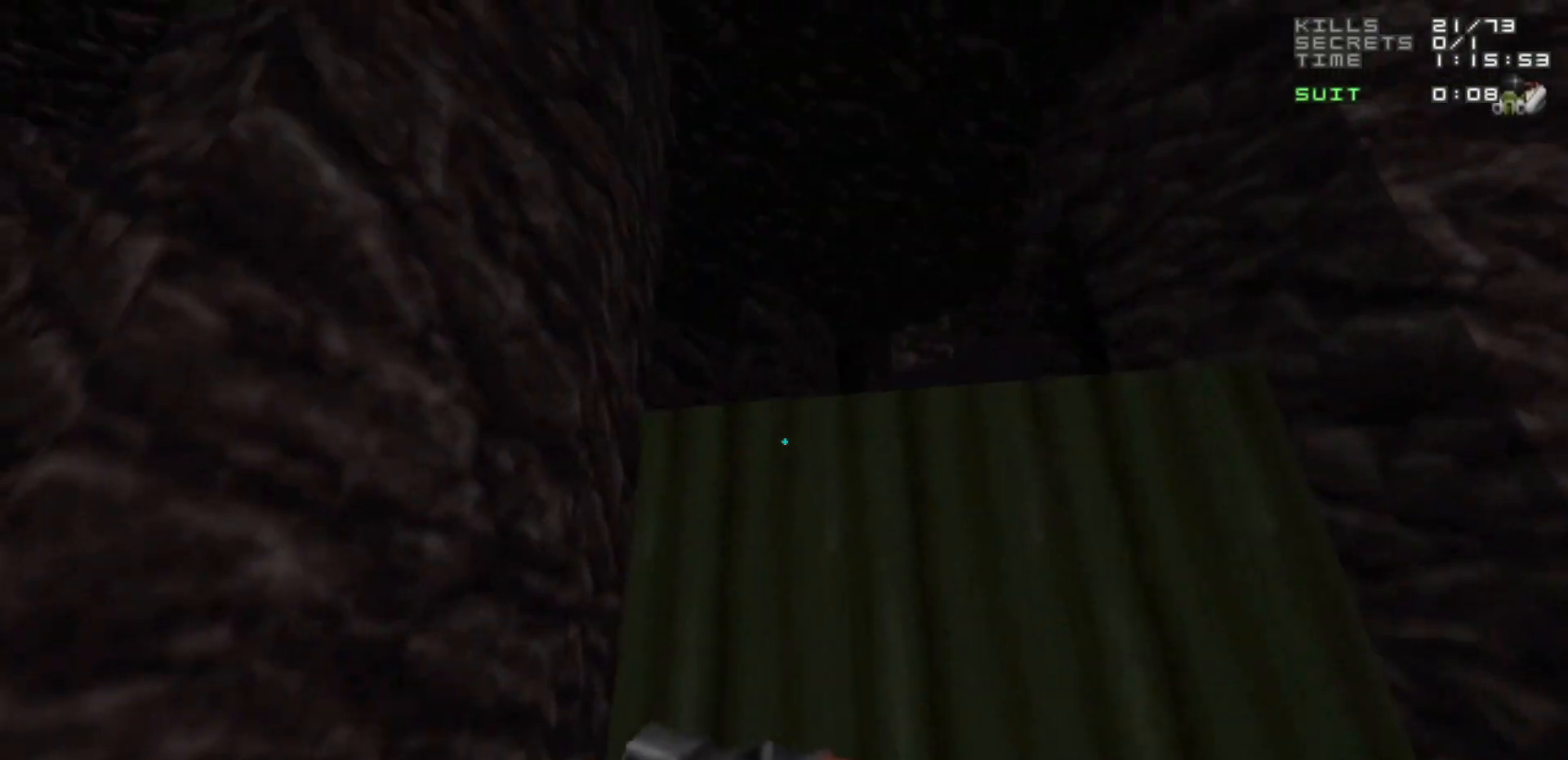
{"keys": [], "mouse": [], "events": []}
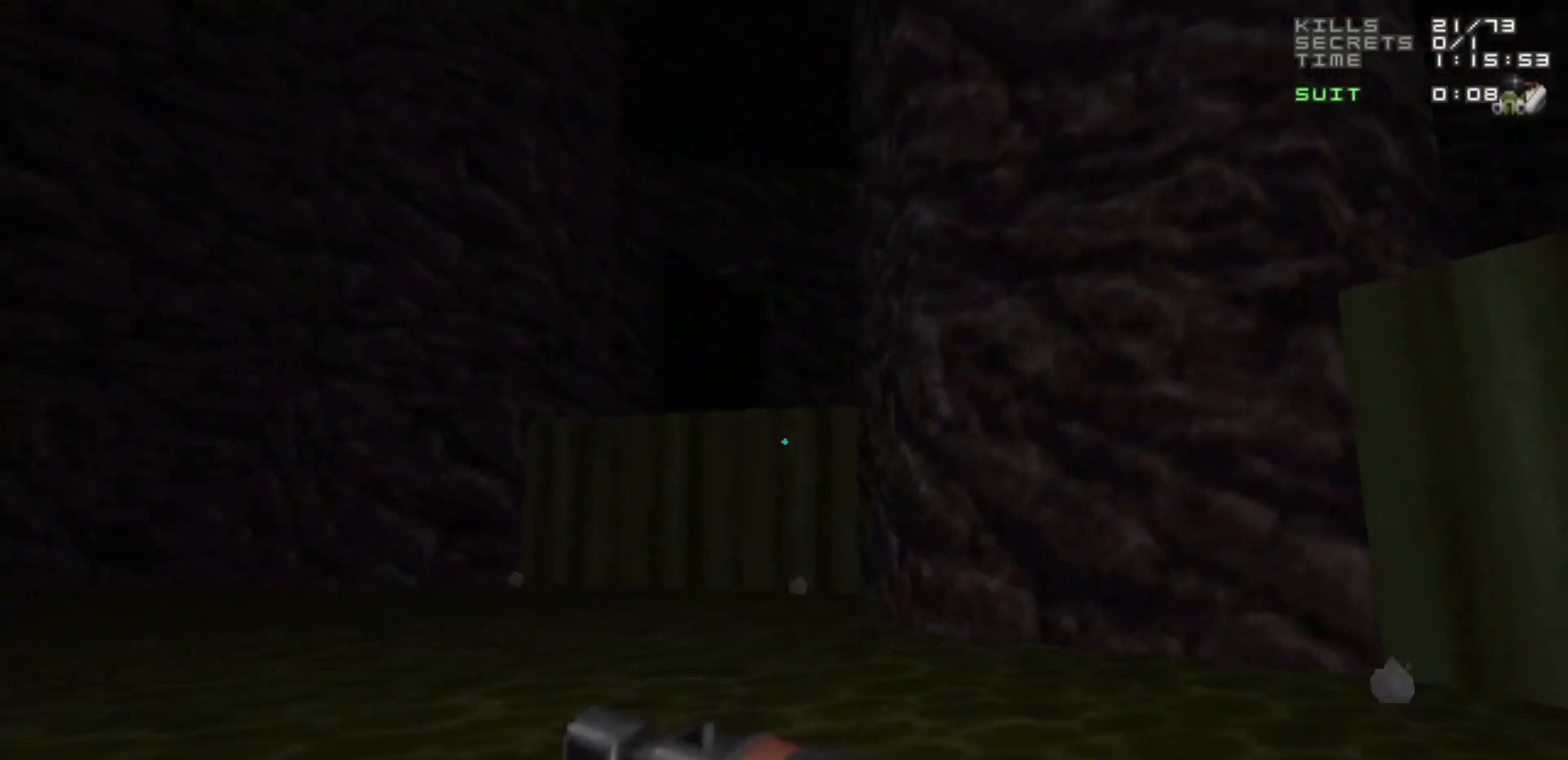
{"keys": ["d"], "mouse": [], "events": [[100, "a", "down"], [150, "w", "down"], [233, "a", "up"], [233, "d", "down"], [283, "w", "up"]]}
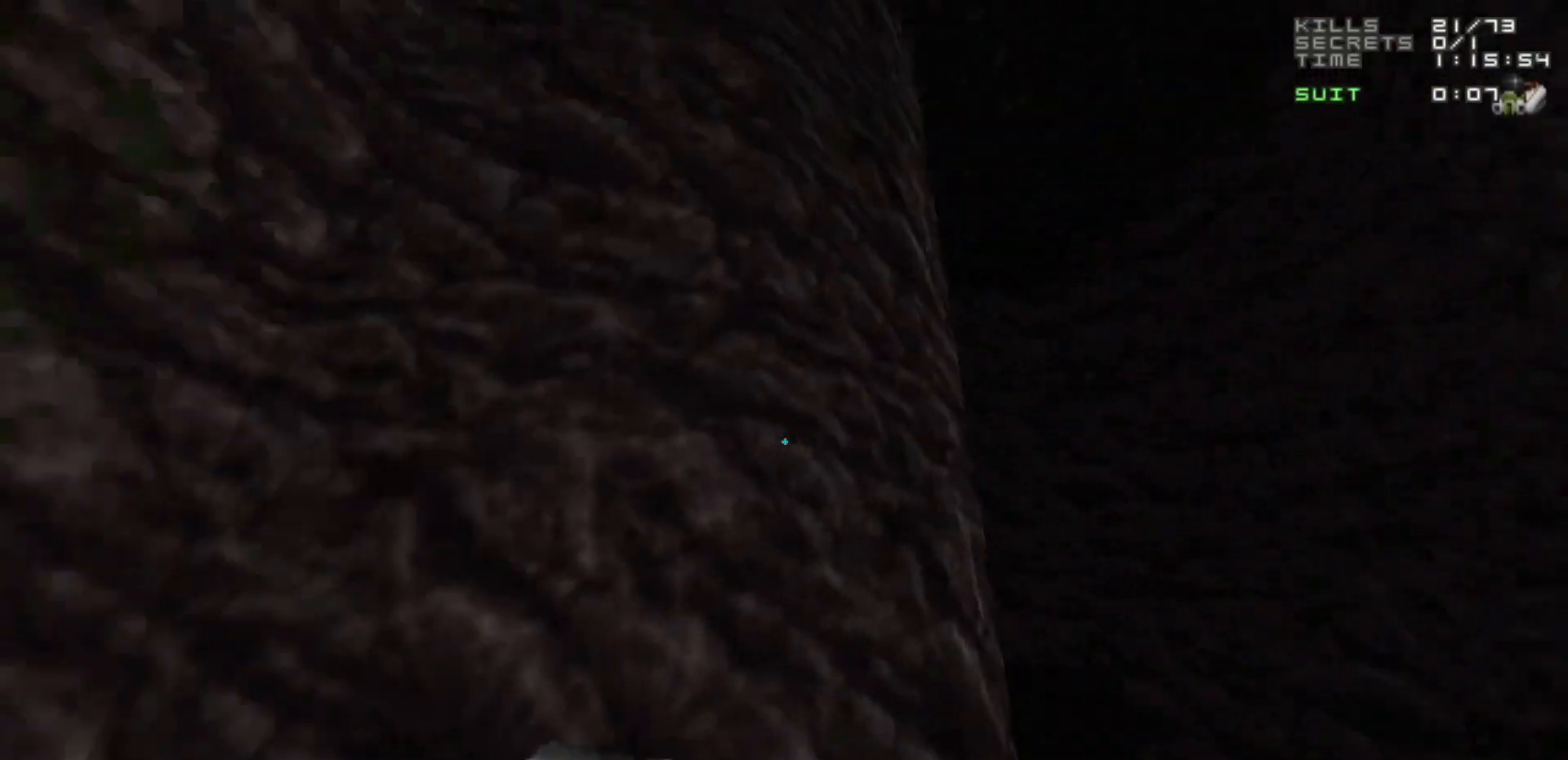
{"keys": [], "mouse": [], "events": [[67, "s", "down"], [300, "d", "up"], [483, "s", "up"]]}